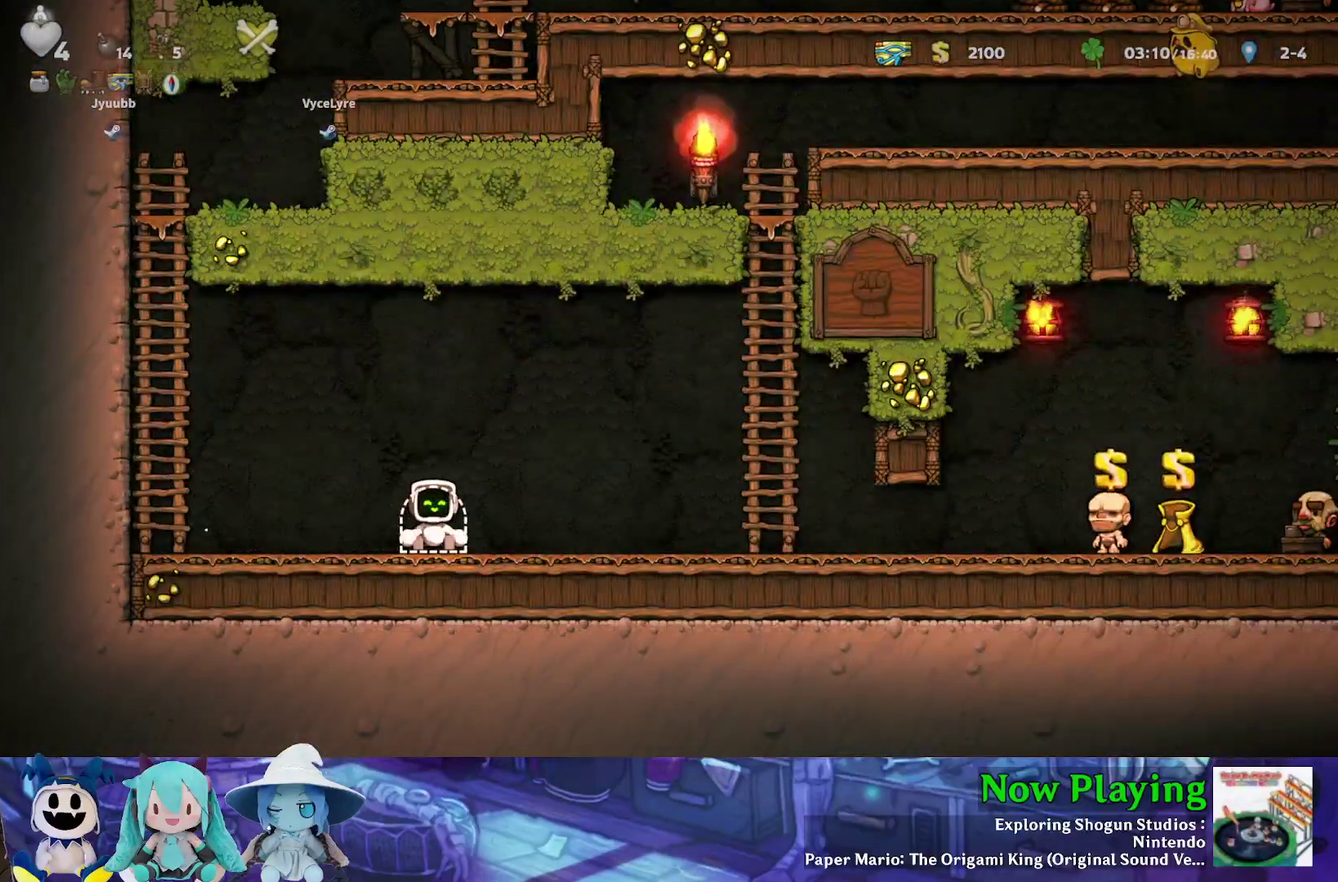
Gameplay with a controller (Nintendo layout); each line is a JSON object with the inputs held at the frame after it (dt_ms = milliseconds from this image to that frame). "events" lists button and stick changes between this image and that frame as [ms after this image, input, new state], when the widget could be followed in between. Not read: L3 R3.
{"dt_ms": 300, "buttons": ["Y"], "left_stick": "center", "right_stick": "center", "events": [[267, "Y", "down"]]}
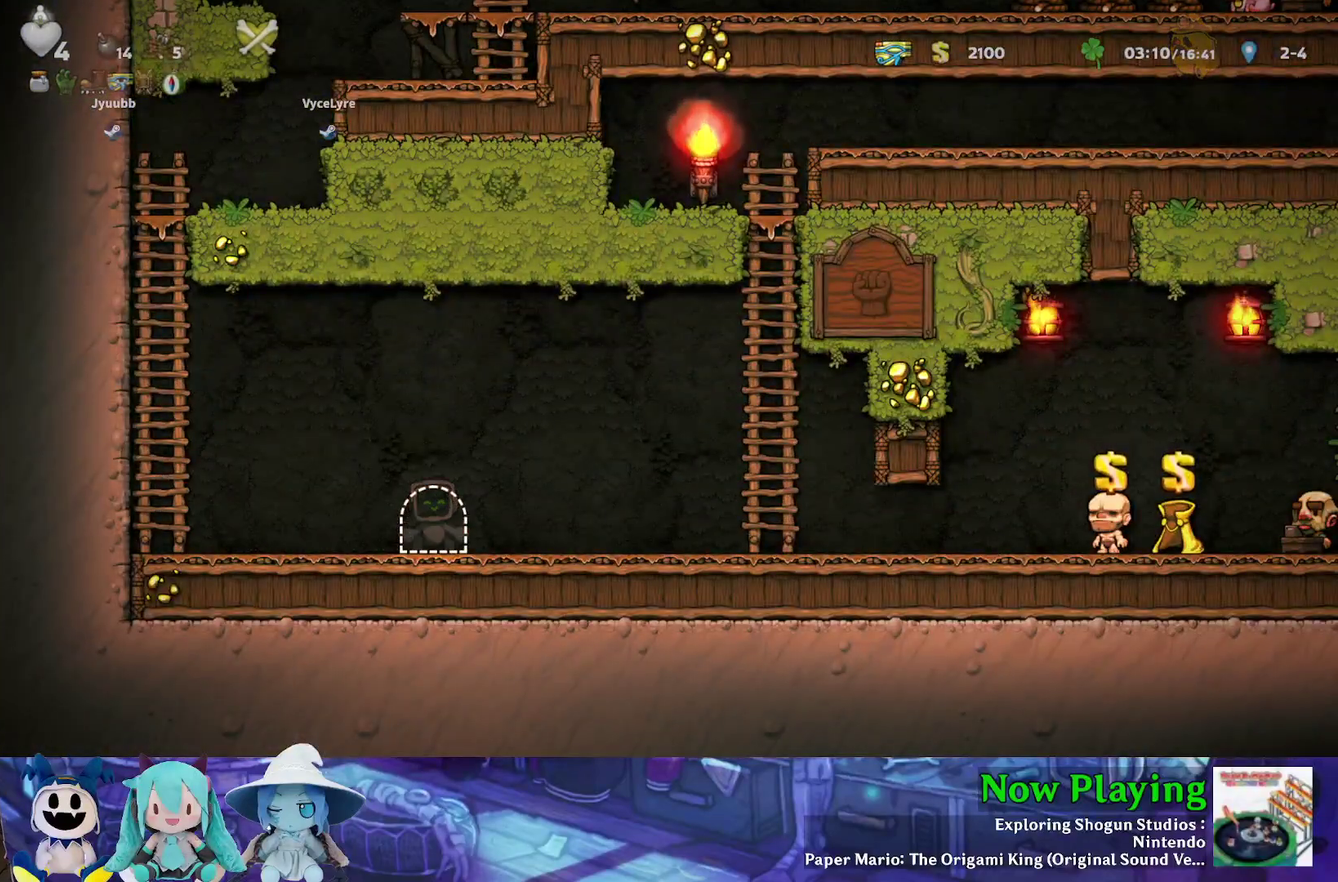
{"dt_ms": 700, "buttons": ["Y"], "left_stick": "center", "right_stick": "center", "events": []}
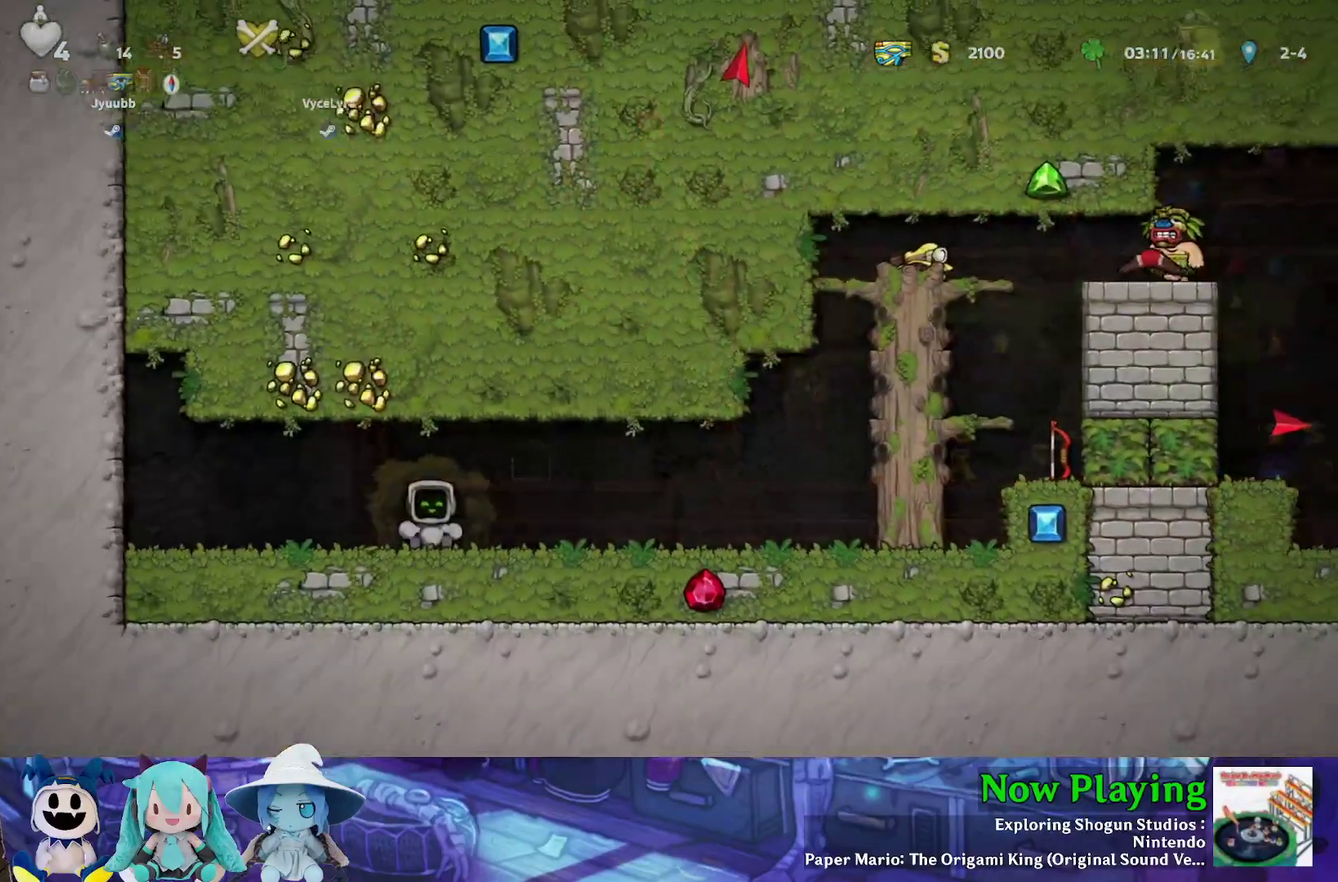
{"dt_ms": 500, "buttons": ["Y", "DPAD_RIGHT"], "left_stick": "center", "right_stick": "center", "events": [[50, "DPAD_RIGHT", "down"]]}
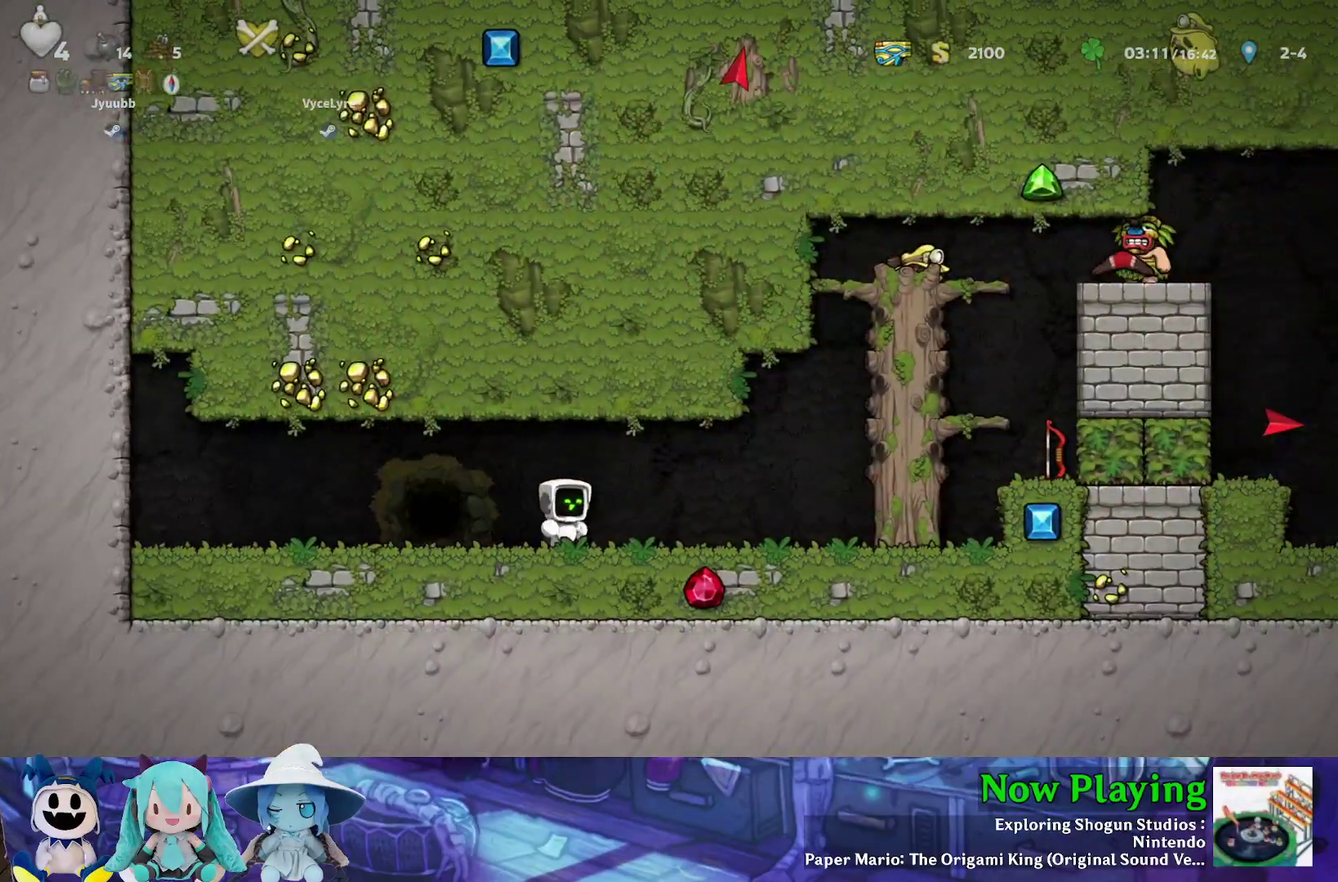
{"dt_ms": 400, "buttons": ["B", "Y", "DPAD_RIGHT"], "left_stick": "center", "right_stick": "center", "events": [[350, "B", "down"]]}
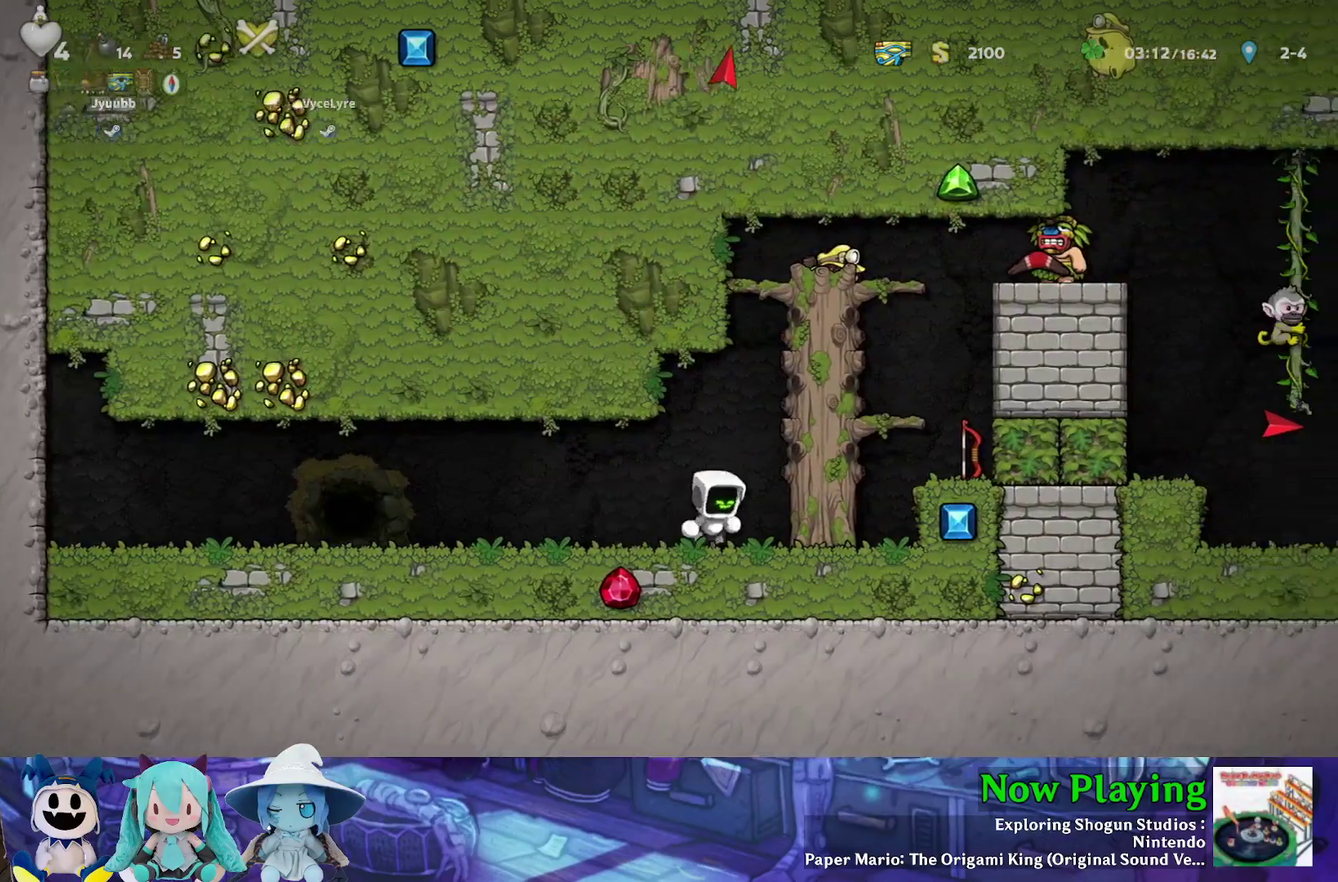
{"dt_ms": 500, "buttons": ["Y", "DPAD_RIGHT"], "left_stick": "center", "right_stick": "center", "events": [[150, "B", "up"], [400, "B", "down"], [500, "B", "up"]]}
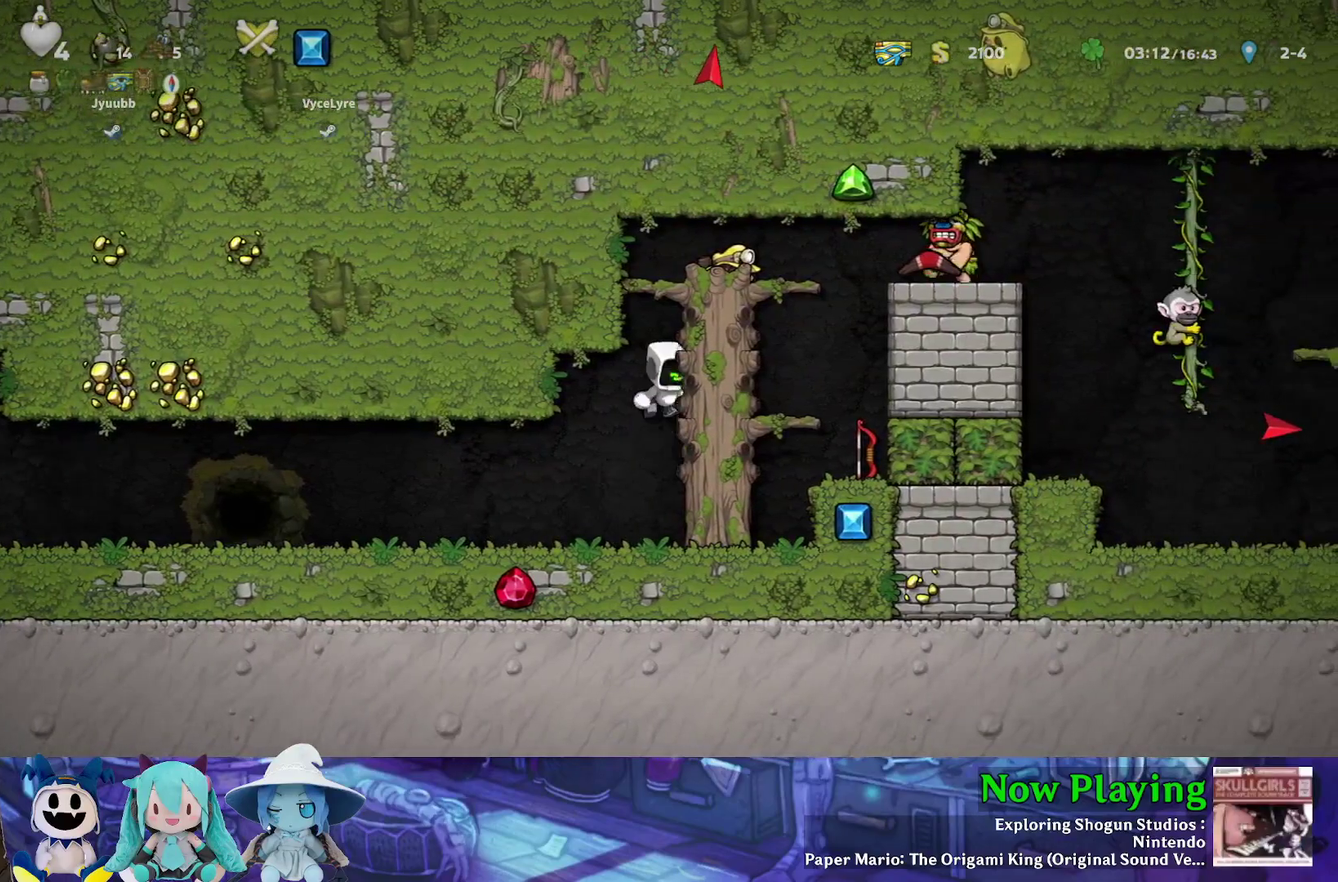
{"dt_ms": 800, "buttons": ["B", "DPAD_RIGHT"], "left_stick": "center", "right_stick": "center", "events": [[367, "B", "down"], [483, "B", "up"], [483, "Y", "up"], [750, "B", "down"]]}
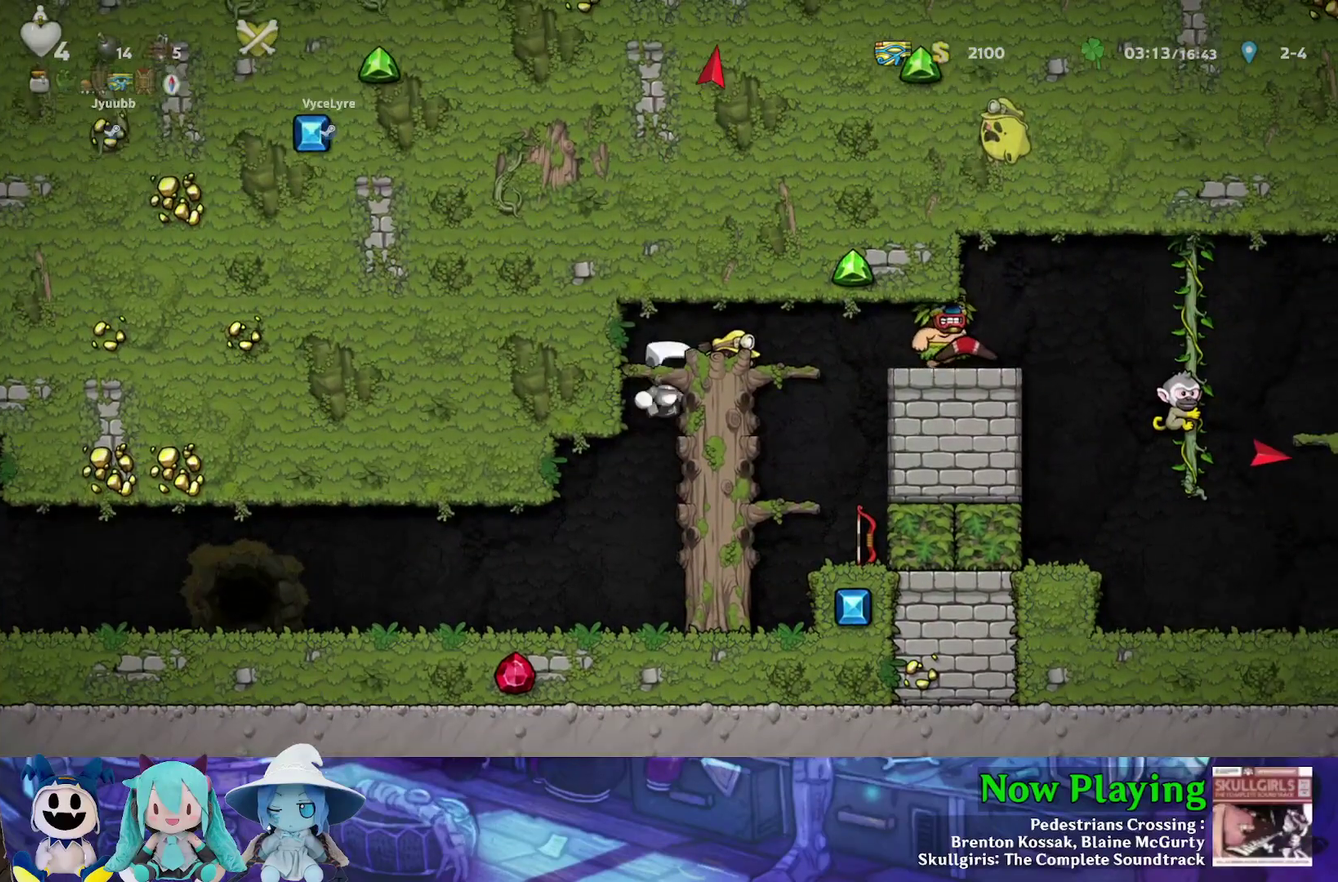
{"dt_ms": 400, "buttons": ["DPAD_RIGHT"], "left_stick": "center", "right_stick": "center", "events": [[100, "B", "up"], [200, "DPAD_DOWN", "down"], [250, "DPAD_RIGHT", "up"], [300, "DPAD_RIGHT", "down"], [317, "A", "down"], [367, "DPAD_DOWN", "up"], [400, "A", "up"]]}
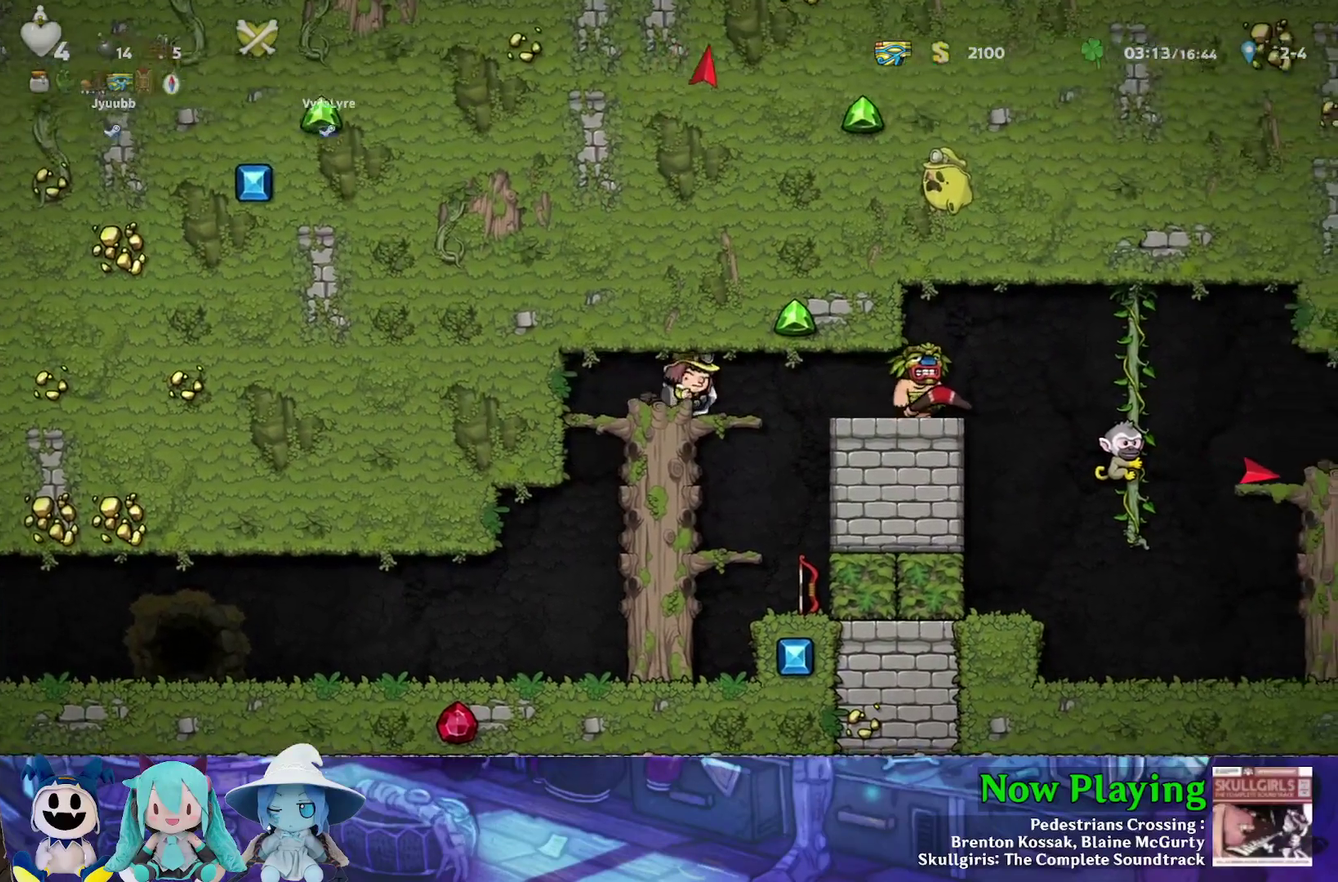
{"dt_ms": 400, "buttons": [], "left_stick": "center", "right_stick": "center", "events": [[50, "A", "down"], [117, "DPAD_RIGHT", "up"], [167, "A", "up"]]}
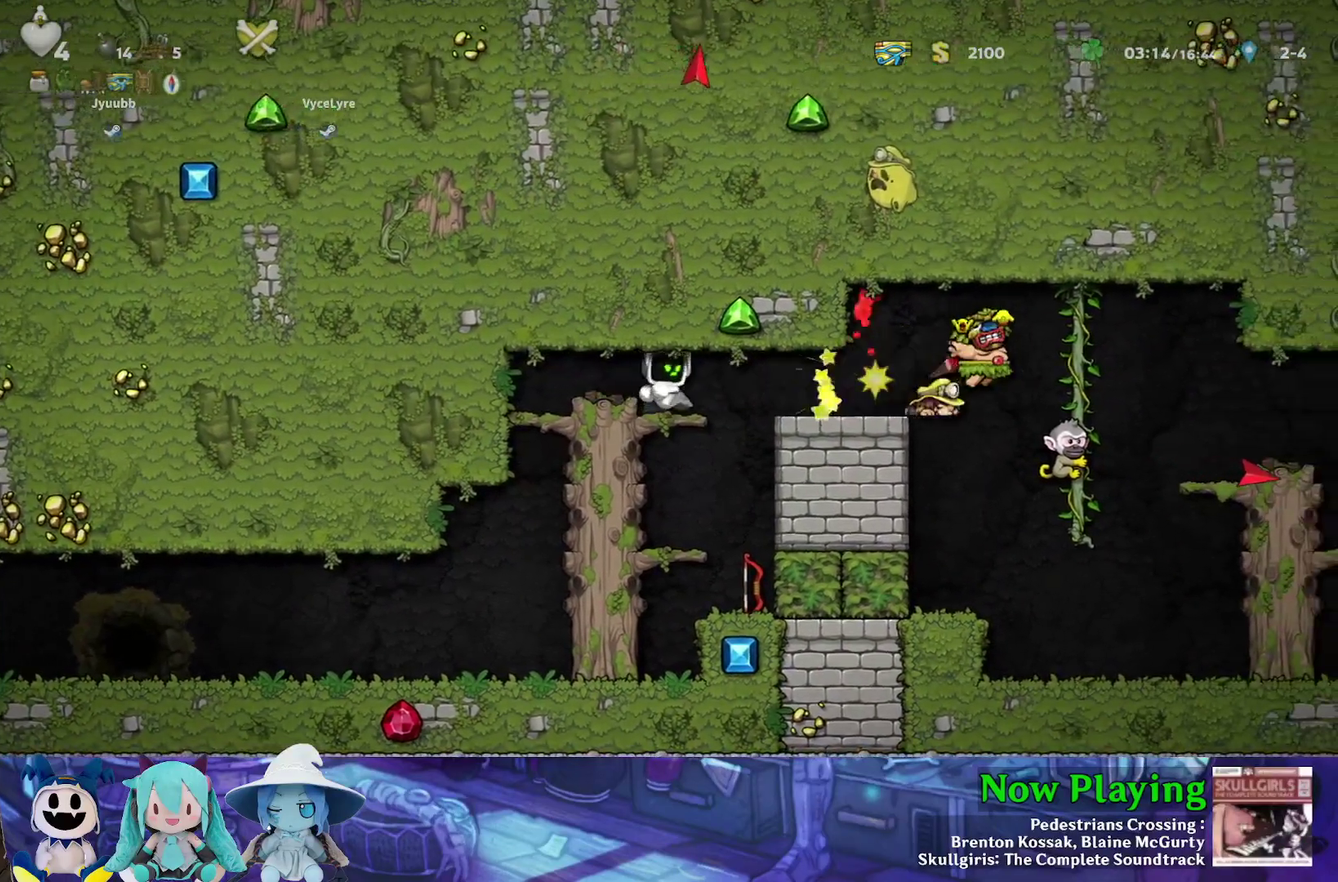
{"dt_ms": 300, "buttons": [], "left_stick": "center", "right_stick": "center", "events": [[67, "DPAD_RIGHT", "down"], [300, "DPAD_RIGHT", "up"]]}
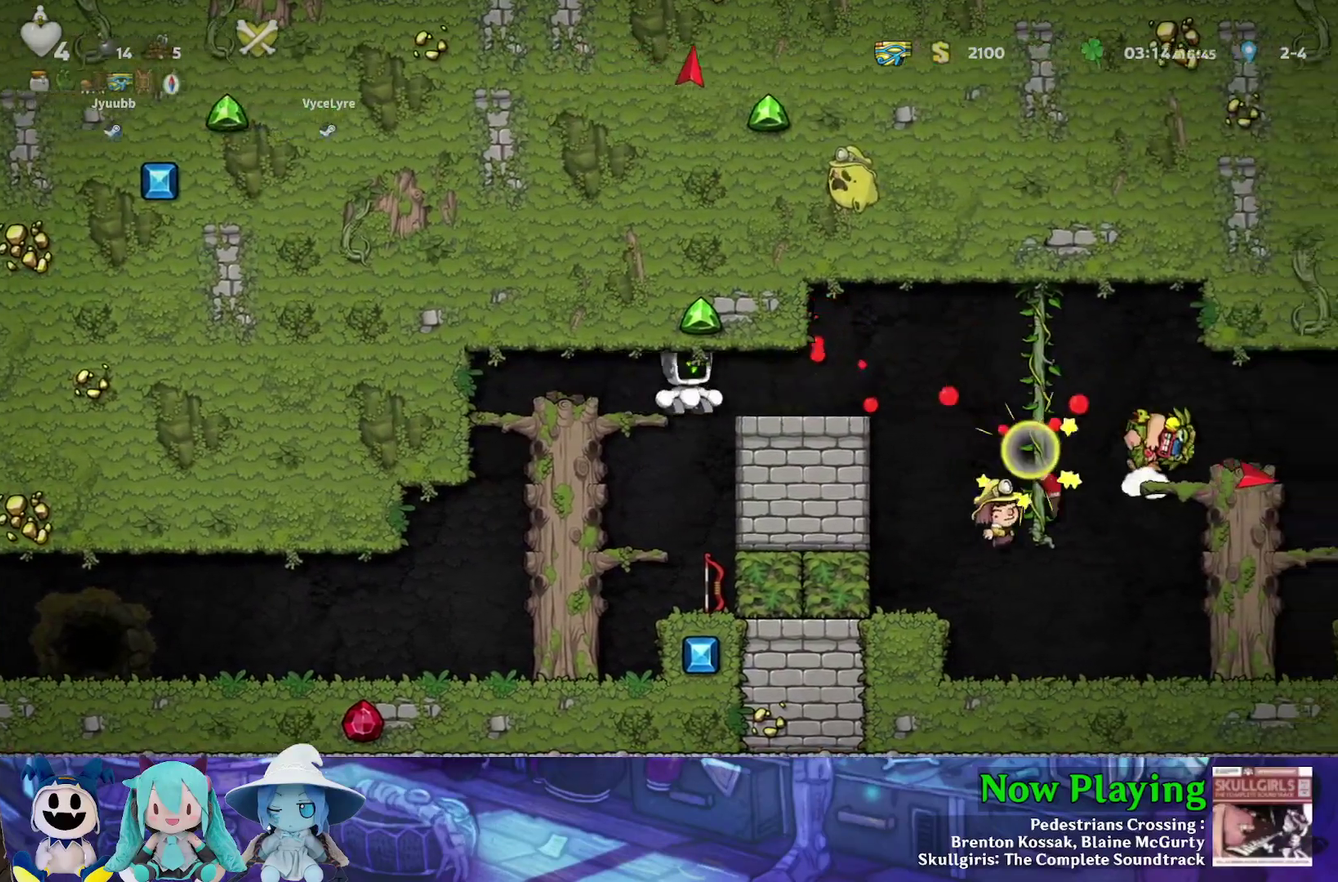
{"dt_ms": 600, "buttons": ["B"], "left_stick": "center", "right_stick": "center", "events": [[400, "DPAD_DOWN", "down"], [483, "A", "down"], [533, "B", "down"], [533, "DPAD_DOWN", "up"], [600, "A", "up"]]}
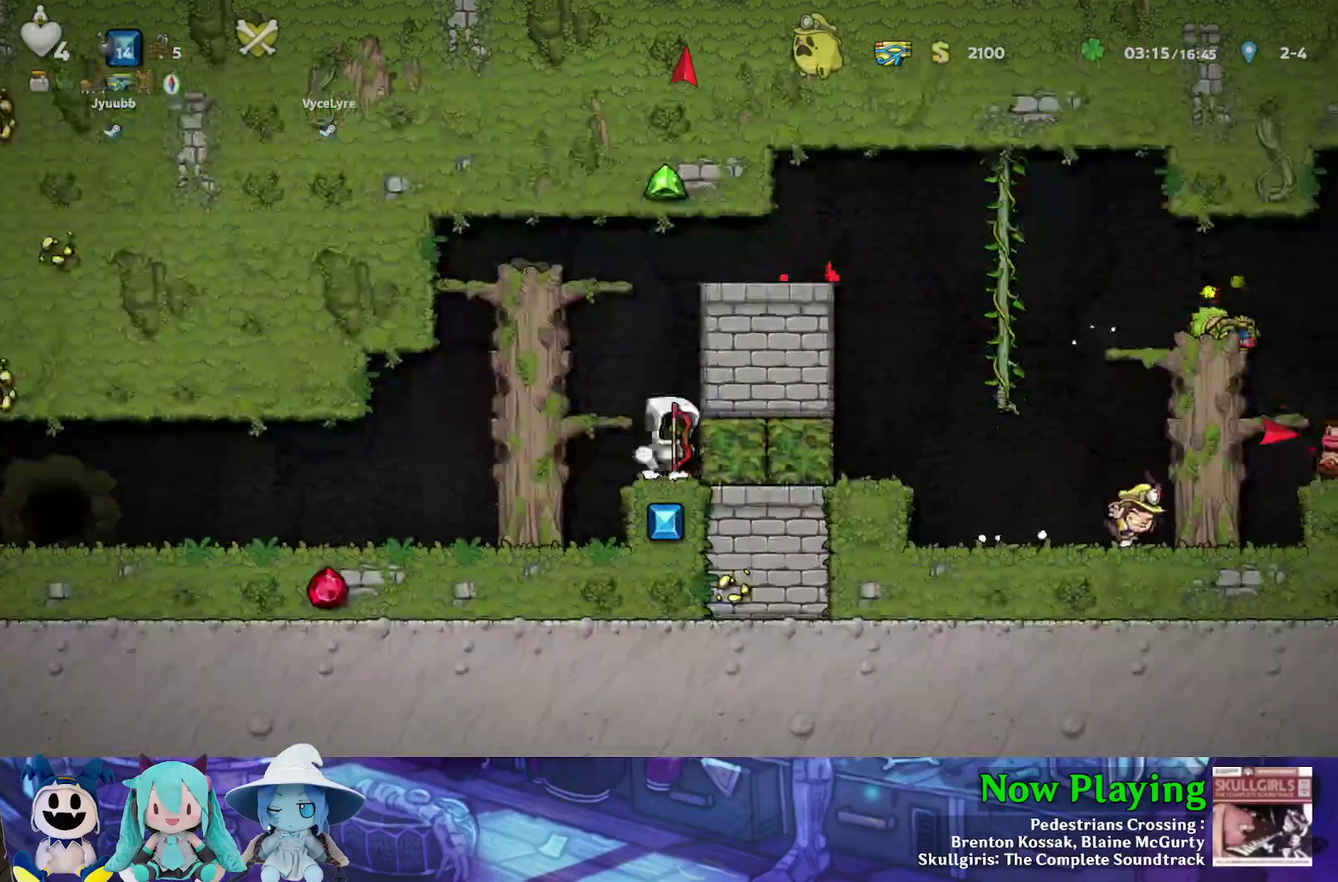
{"dt_ms": 400, "buttons": ["B", "Y", "DPAD_RIGHT"], "left_stick": "center", "right_stick": "center", "events": [[17, "DPAD_LEFT", "down"], [67, "B", "up"], [217, "DPAD_LEFT", "up"], [283, "B", "down"], [300, "Y", "down"], [333, "DPAD_RIGHT", "down"]]}
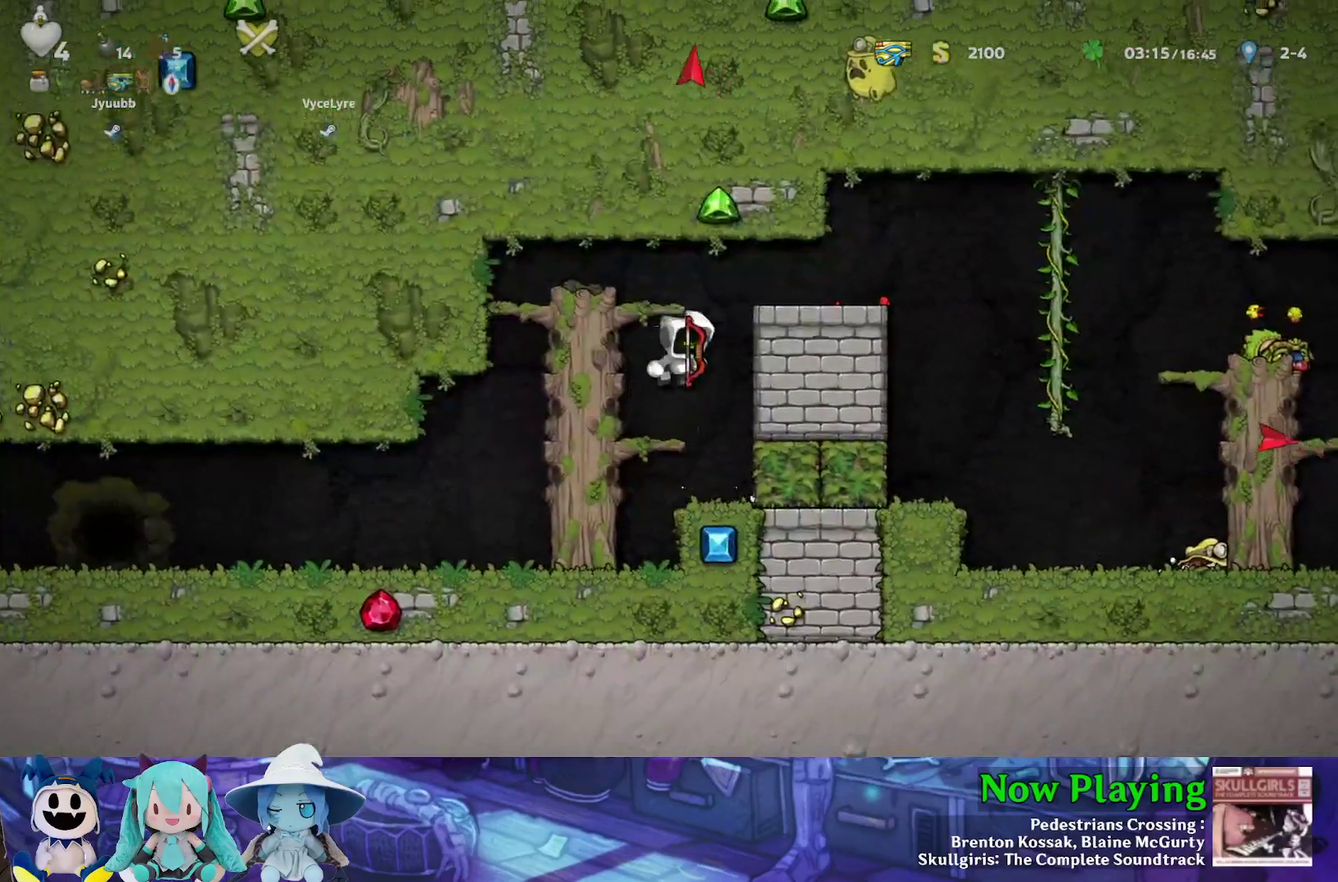
{"dt_ms": 400, "buttons": ["Y", "DPAD_RIGHT"], "left_stick": "center", "right_stick": "center", "events": [[83, "B", "up"], [217, "B", "down"], [317, "B", "up"]]}
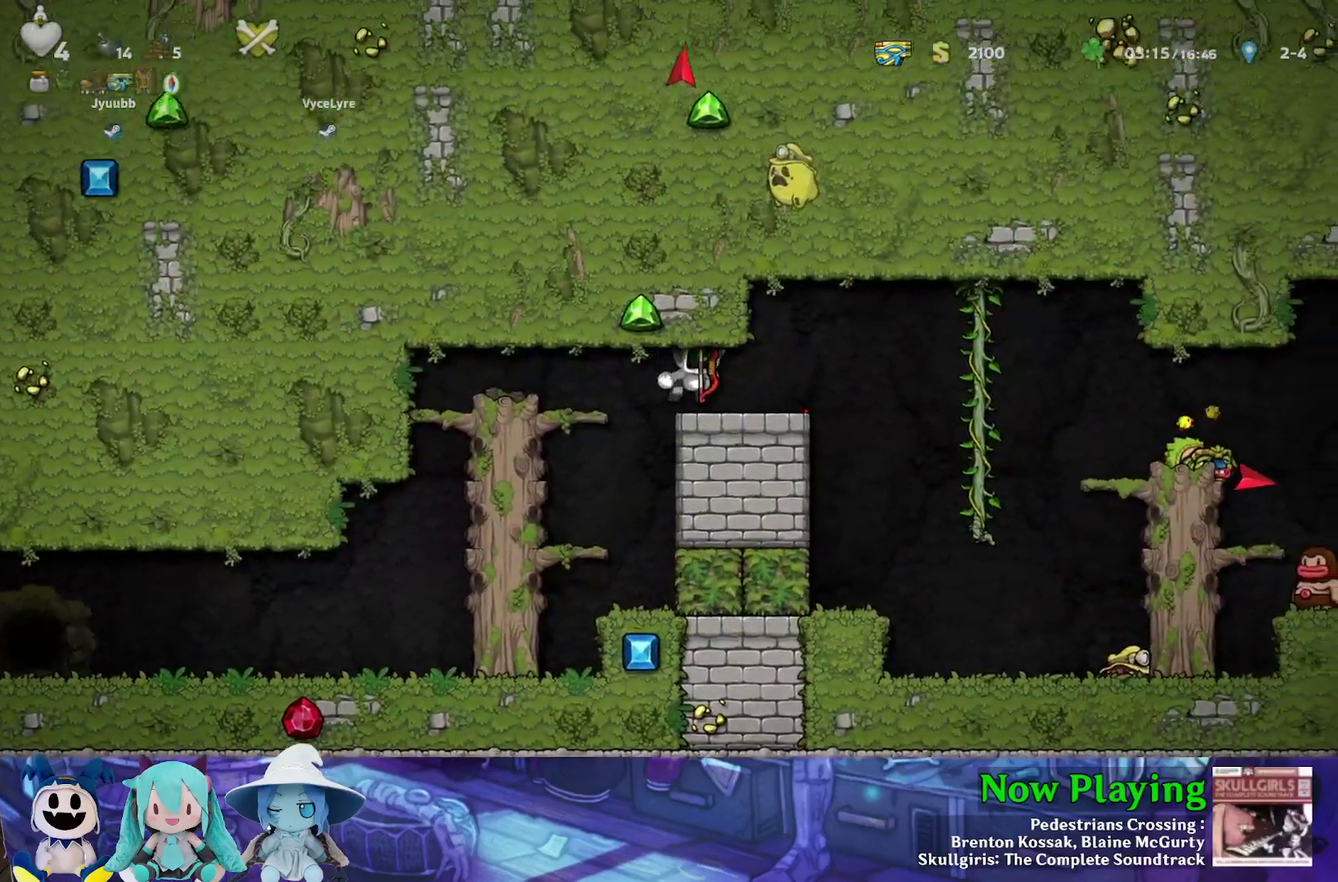
{"dt_ms": 300, "buttons": ["Y", "DPAD_RIGHT"], "left_stick": "center", "right_stick": "center", "events": []}
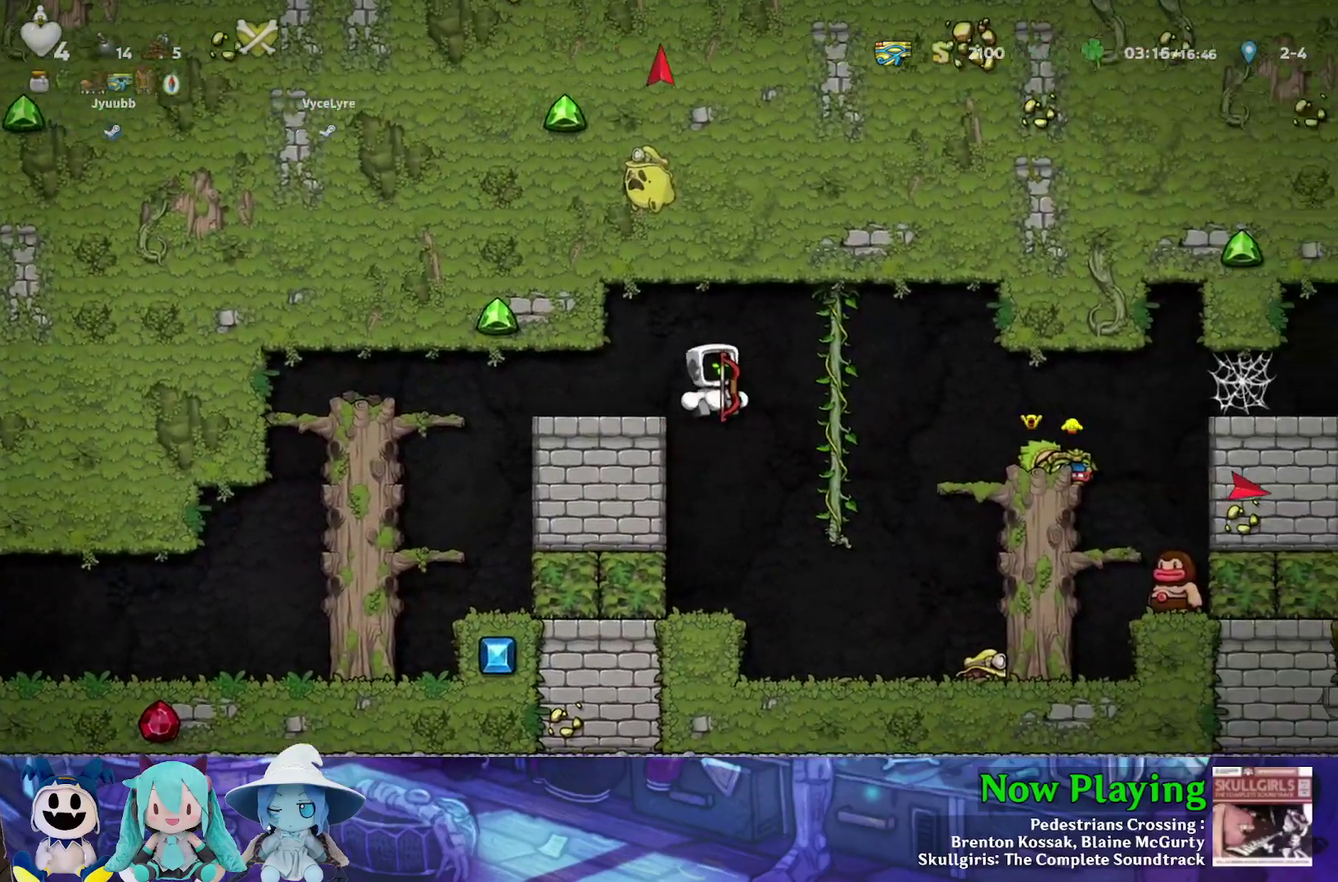
{"dt_ms": 500, "buttons": [], "left_stick": "center", "right_stick": "center", "events": [[150, "Y", "up"], [200, "A", "down"], [317, "DPAD_RIGHT", "up"], [333, "A", "up"]]}
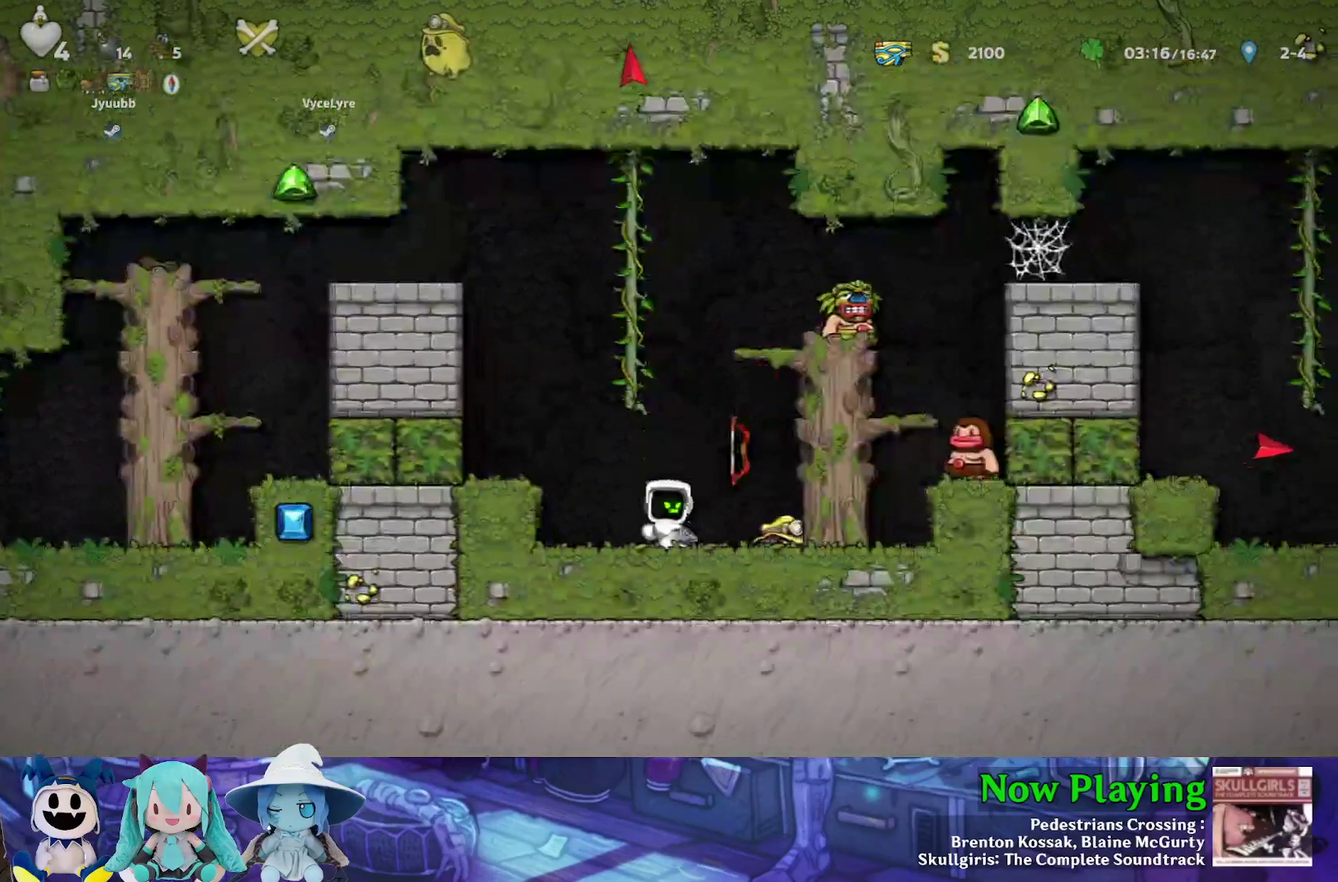
{"dt_ms": 300, "buttons": [], "left_stick": "center", "right_stick": "center", "events": [[33, "DPAD_LEFT", "down"], [250, "DPAD_LEFT", "up"]]}
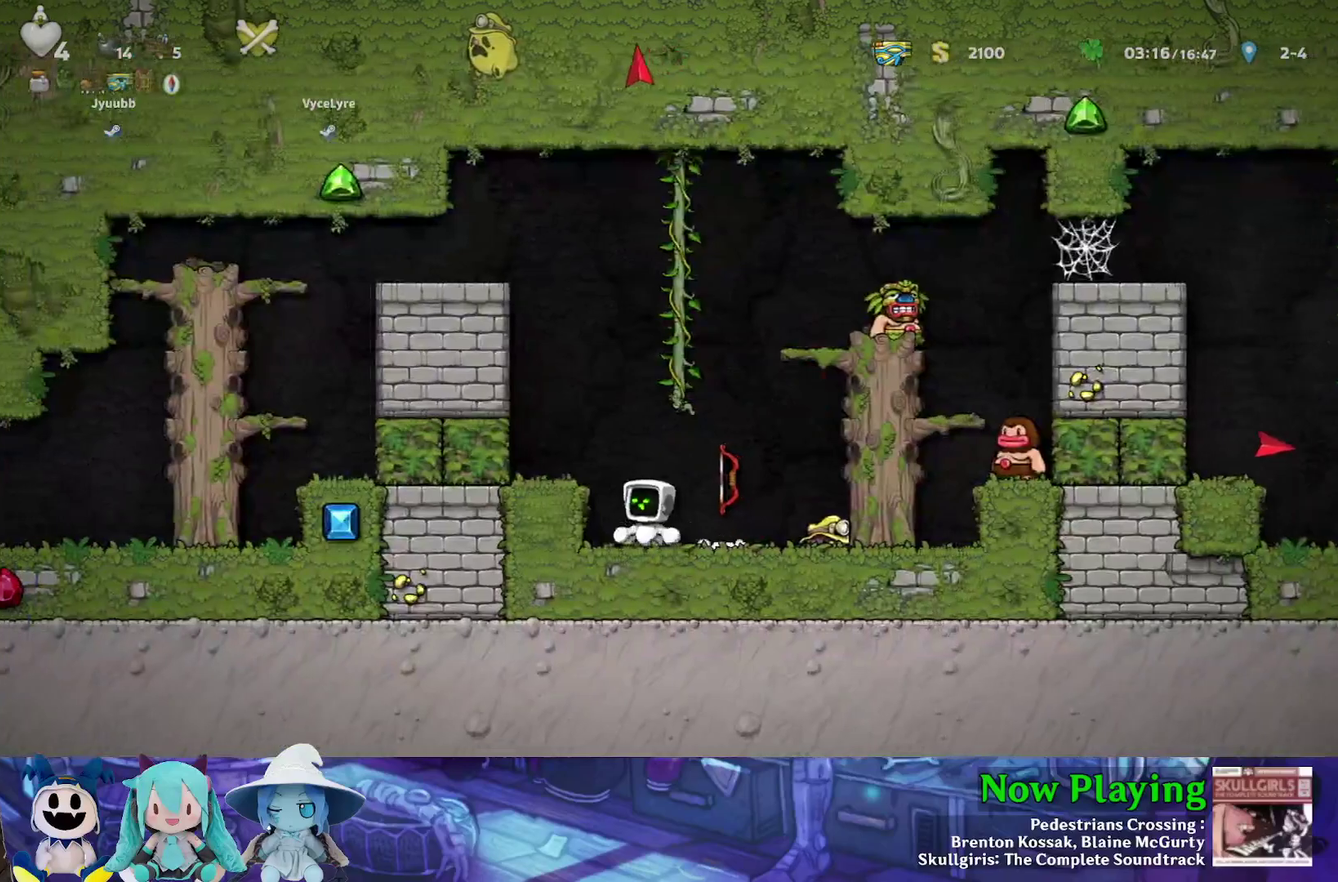
{"dt_ms": 400, "buttons": ["A", "DPAD_DOWN"], "left_stick": "center", "right_stick": "center", "events": [[83, "DPAD_RIGHT", "down"], [167, "DPAD_RIGHT", "up"], [350, "DPAD_DOWN", "down"], [400, "A", "down"]]}
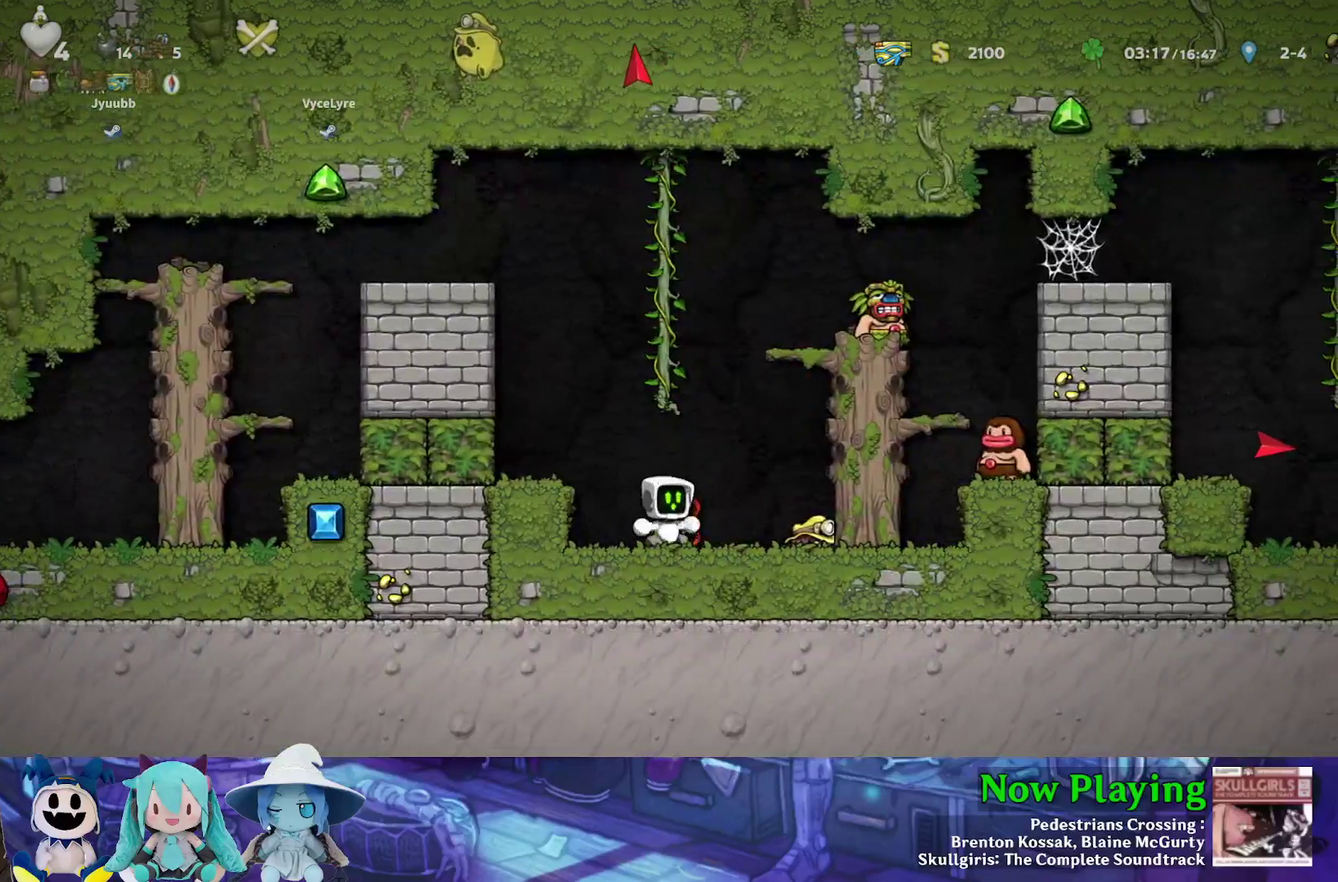
{"dt_ms": 300, "buttons": ["B", "Y", "DPAD_RIGHT"], "left_stick": "center", "right_stick": "center", "events": [[67, "A", "up"], [100, "DPAD_RIGHT", "down"], [117, "DPAD_DOWN", "up"], [200, "B", "down"], [217, "Y", "down"]]}
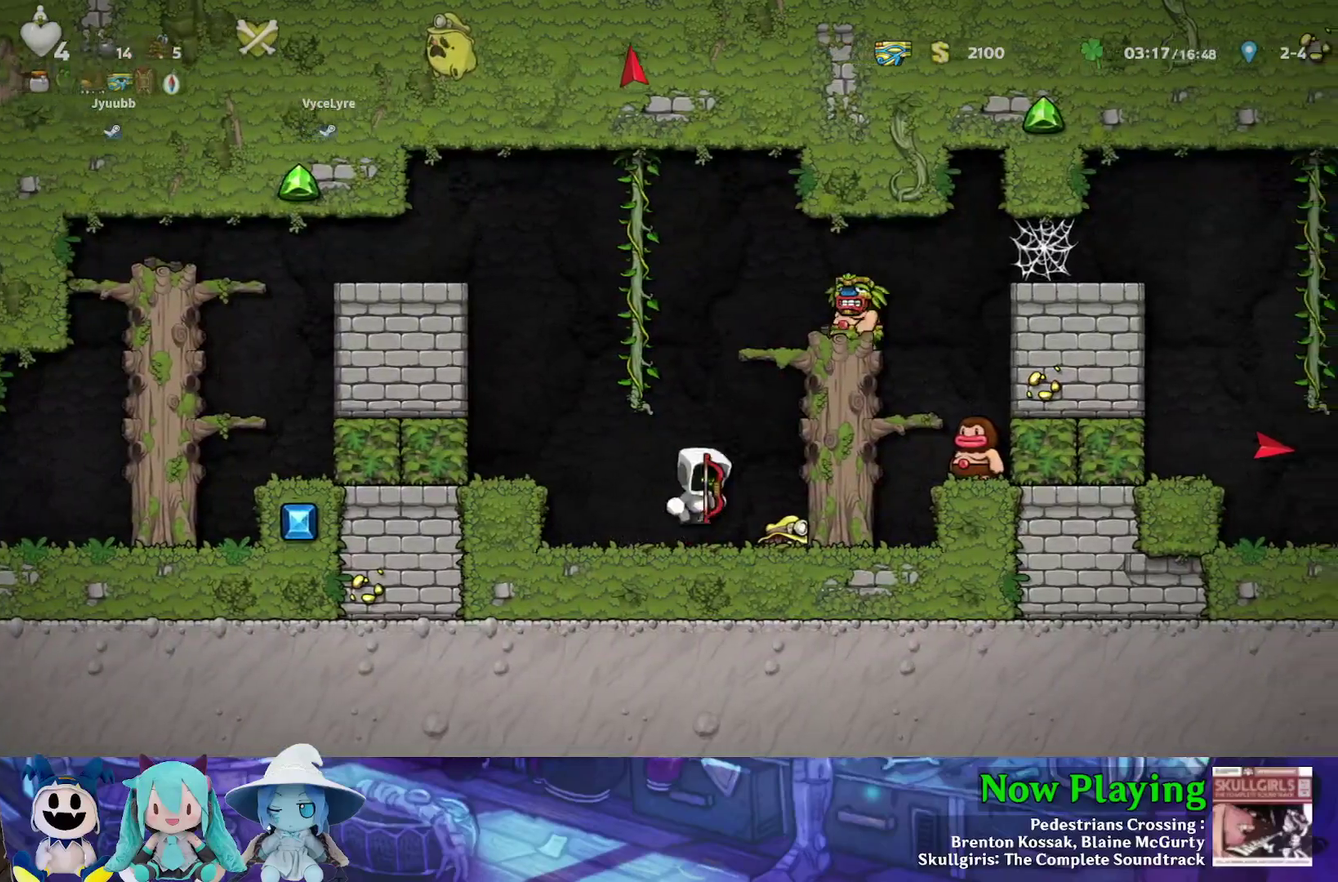
{"dt_ms": 400, "buttons": [], "left_stick": "center", "right_stick": "center", "events": [[150, "B", "up"], [300, "DPAD_RIGHT", "up"], [333, "Y", "up"]]}
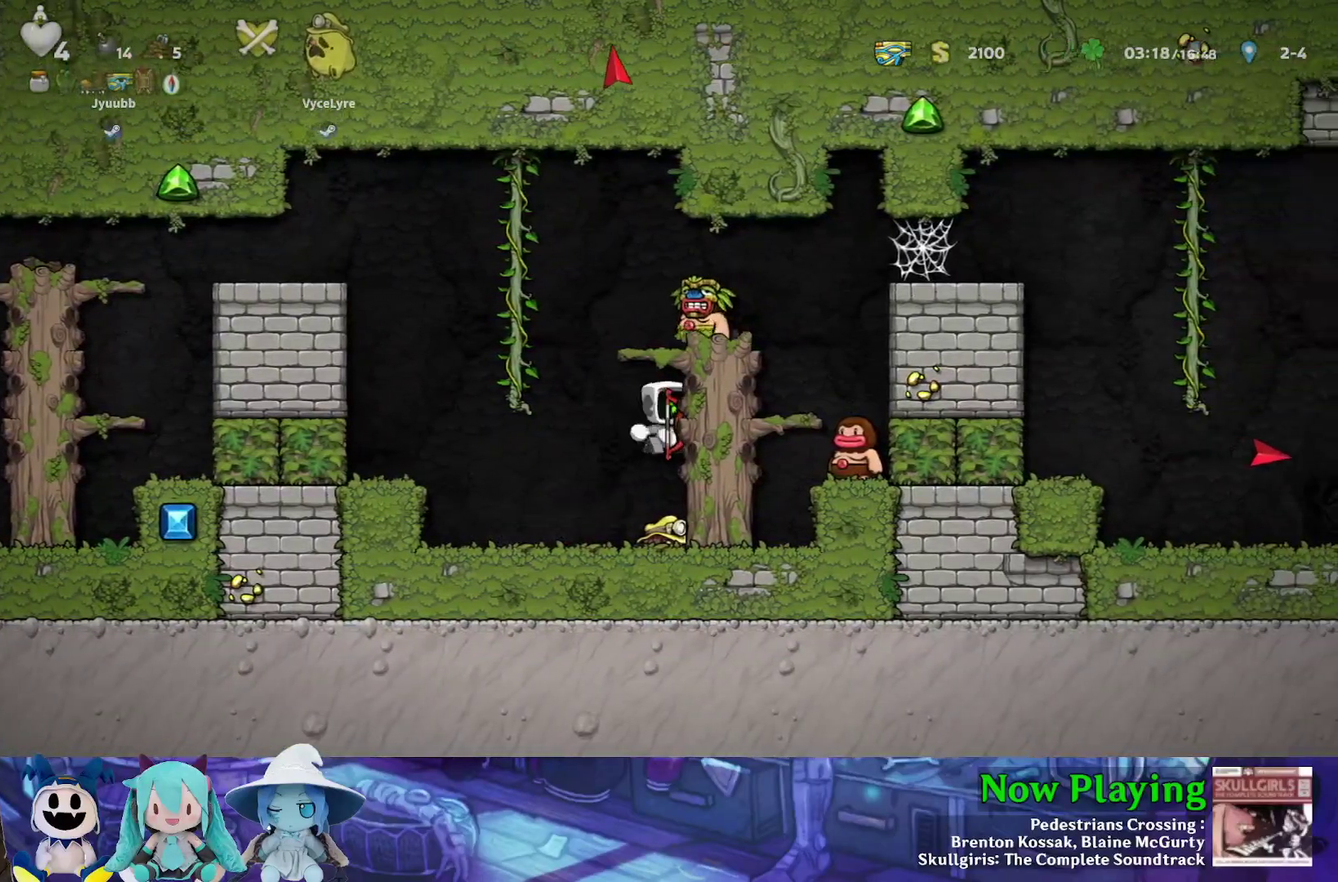
{"dt_ms": 500, "buttons": ["B", "Y", "DPAD_UP"], "left_stick": "center", "right_stick": "center", "events": [[117, "DPAD_LEFT", "down"], [183, "B", "down"], [183, "Y", "down"], [300, "B", "up"], [400, "DPAD_UP", "down"], [450, "B", "down"], [450, "DPAD_LEFT", "up"]]}
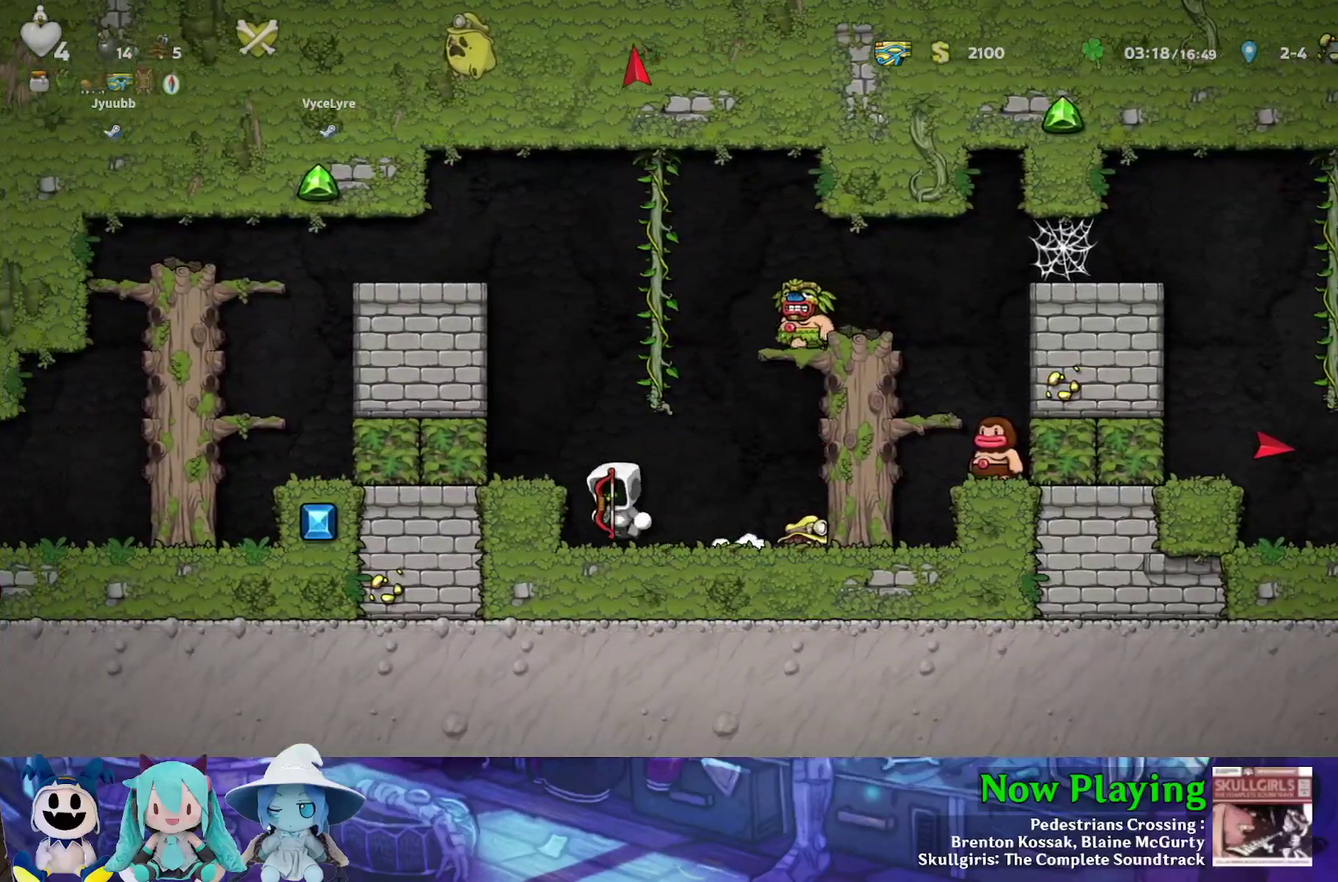
{"dt_ms": 300, "buttons": [], "left_stick": "center", "right_stick": "center", "events": [[17, "DPAD_LEFT", "down"], [117, "DPAD_UP", "up"], [183, "B", "up"], [217, "DPAD_LEFT", "up"], [217, "Y", "up"]]}
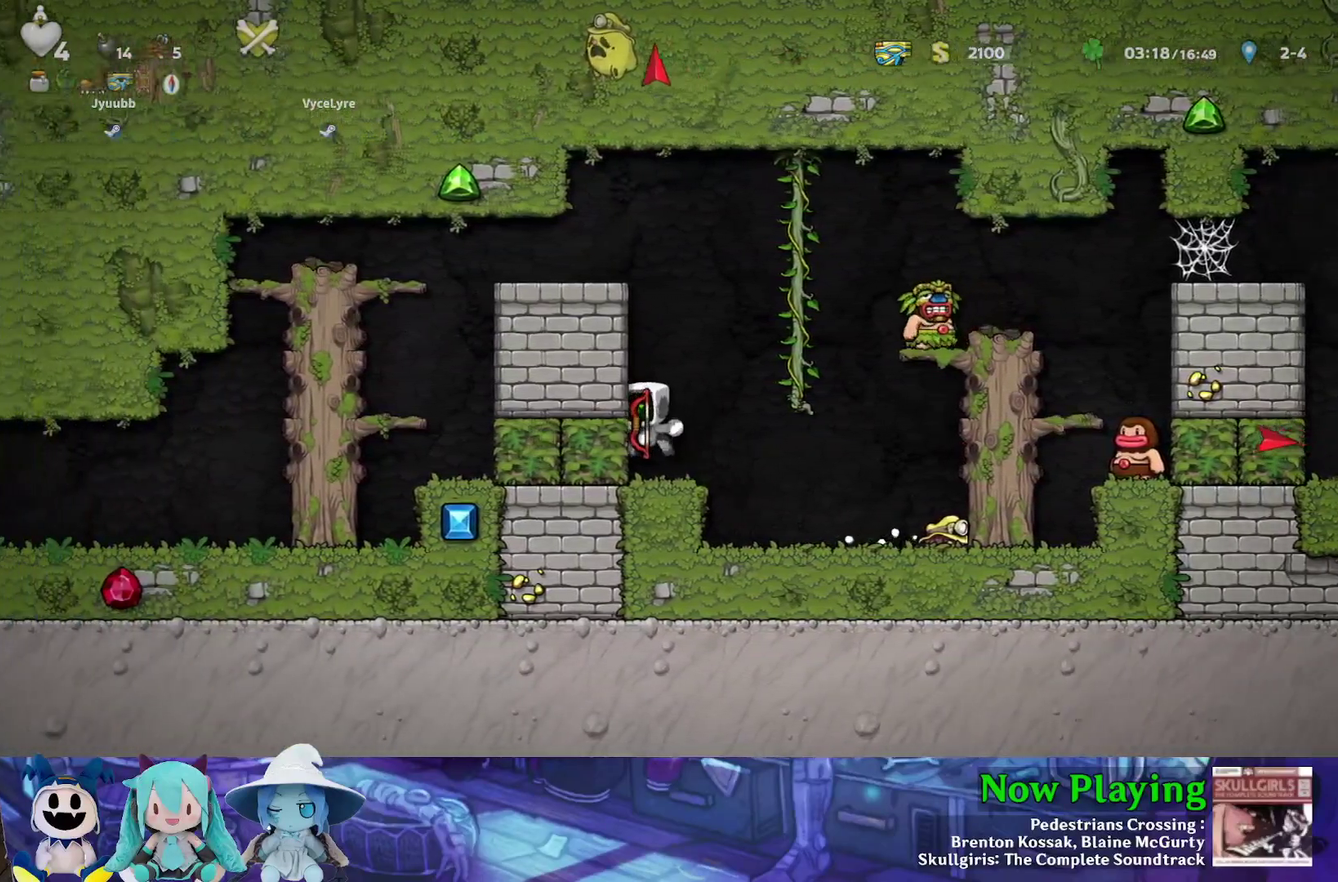
{"dt_ms": 300, "buttons": ["B", "Y", "DPAD_RIGHT"], "left_stick": "center", "right_stick": "center", "events": [[167, "B", "down"], [167, "Y", "down"], [183, "DPAD_RIGHT", "down"]]}
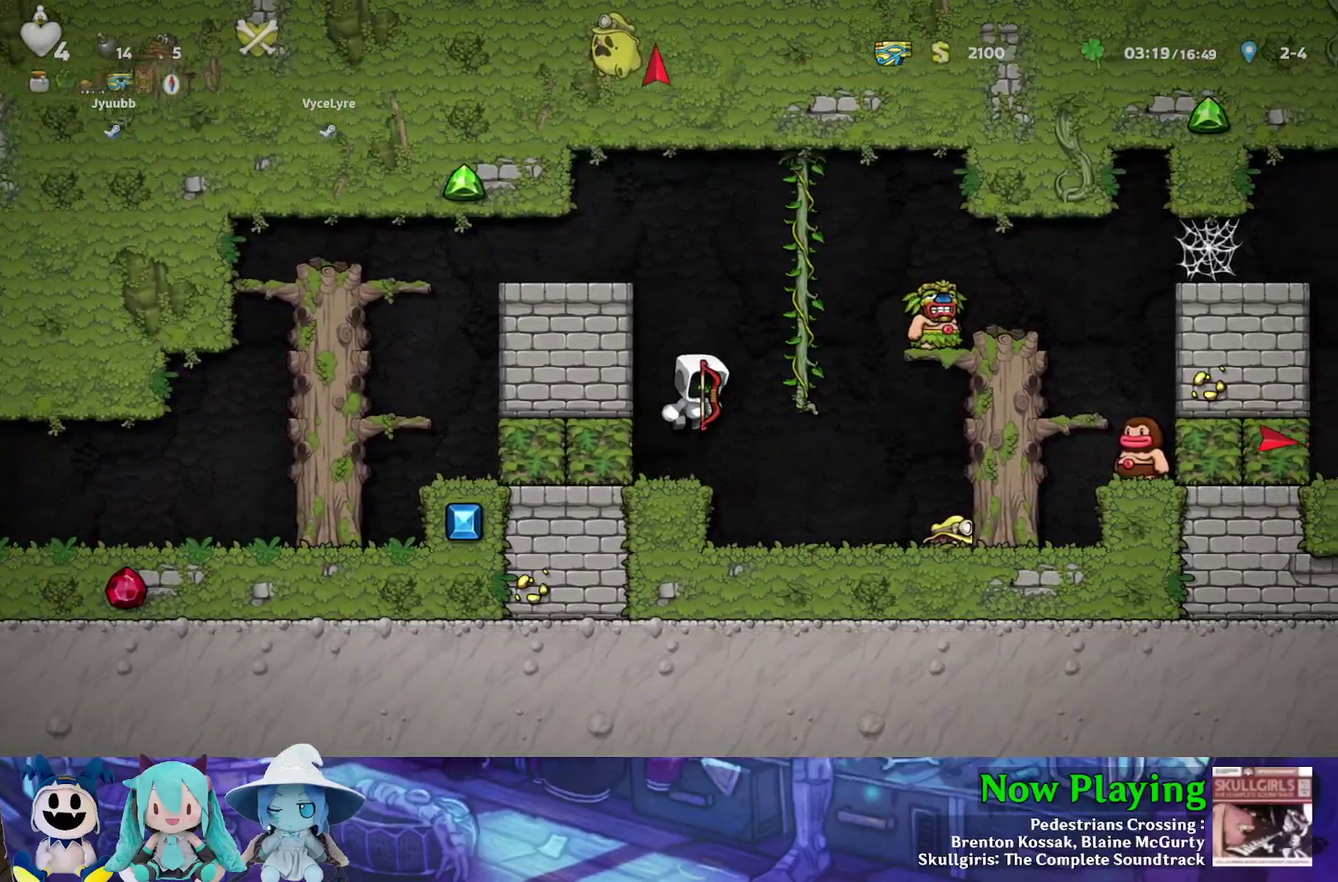
{"dt_ms": 300, "buttons": ["Y", "DPAD_UP"], "left_stick": "center", "right_stick": "center", "events": [[133, "DPAD_UP", "down"], [183, "DPAD_RIGHT", "up"], [233, "B", "up"]]}
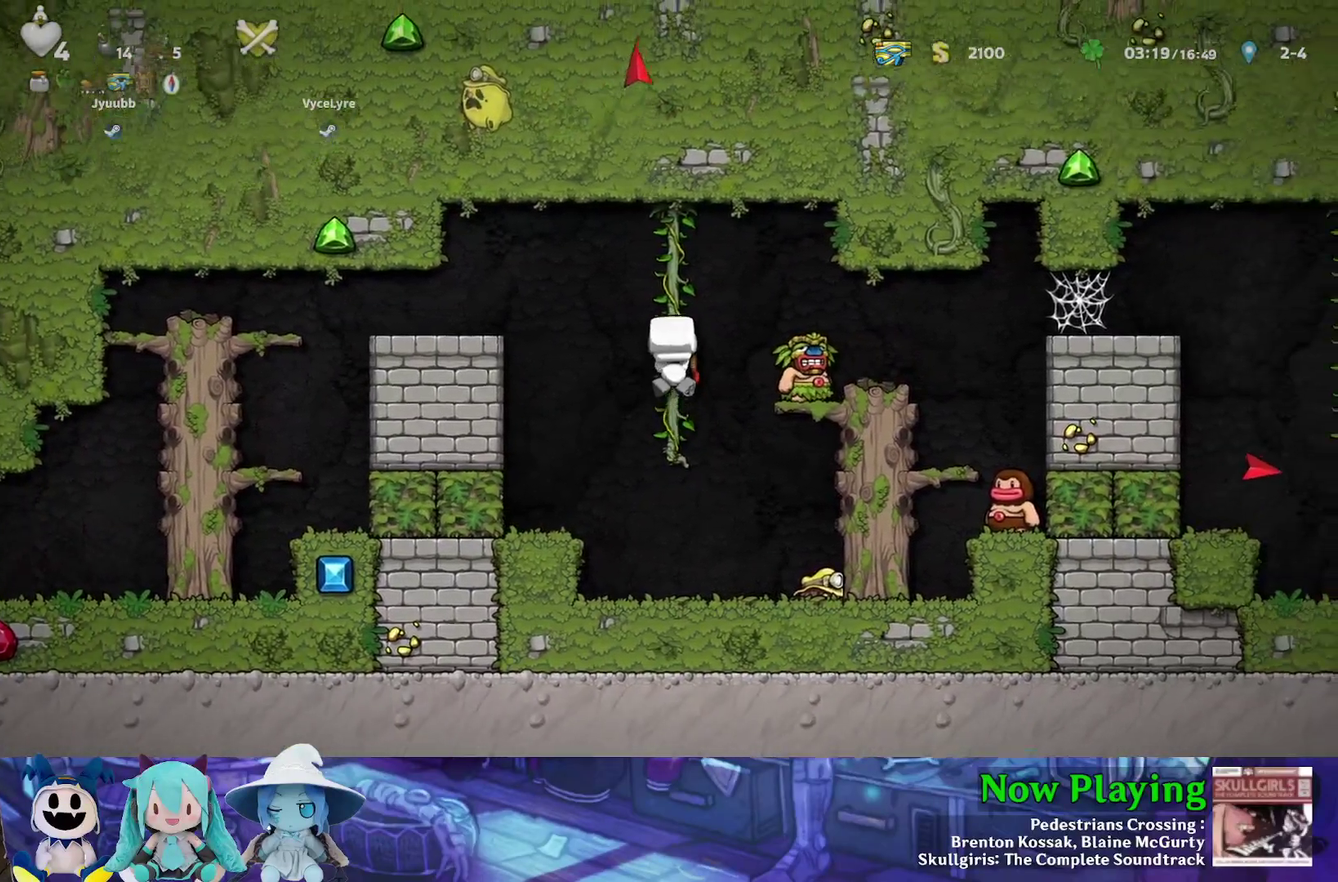
{"dt_ms": 400, "buttons": [], "left_stick": "center", "right_stick": "center", "events": [[17, "B", "down"], [17, "DPAD_RIGHT", "down"], [50, "DPAD_UP", "up"], [167, "B", "up"], [167, "Y", "up"], [367, "DPAD_RIGHT", "up"]]}
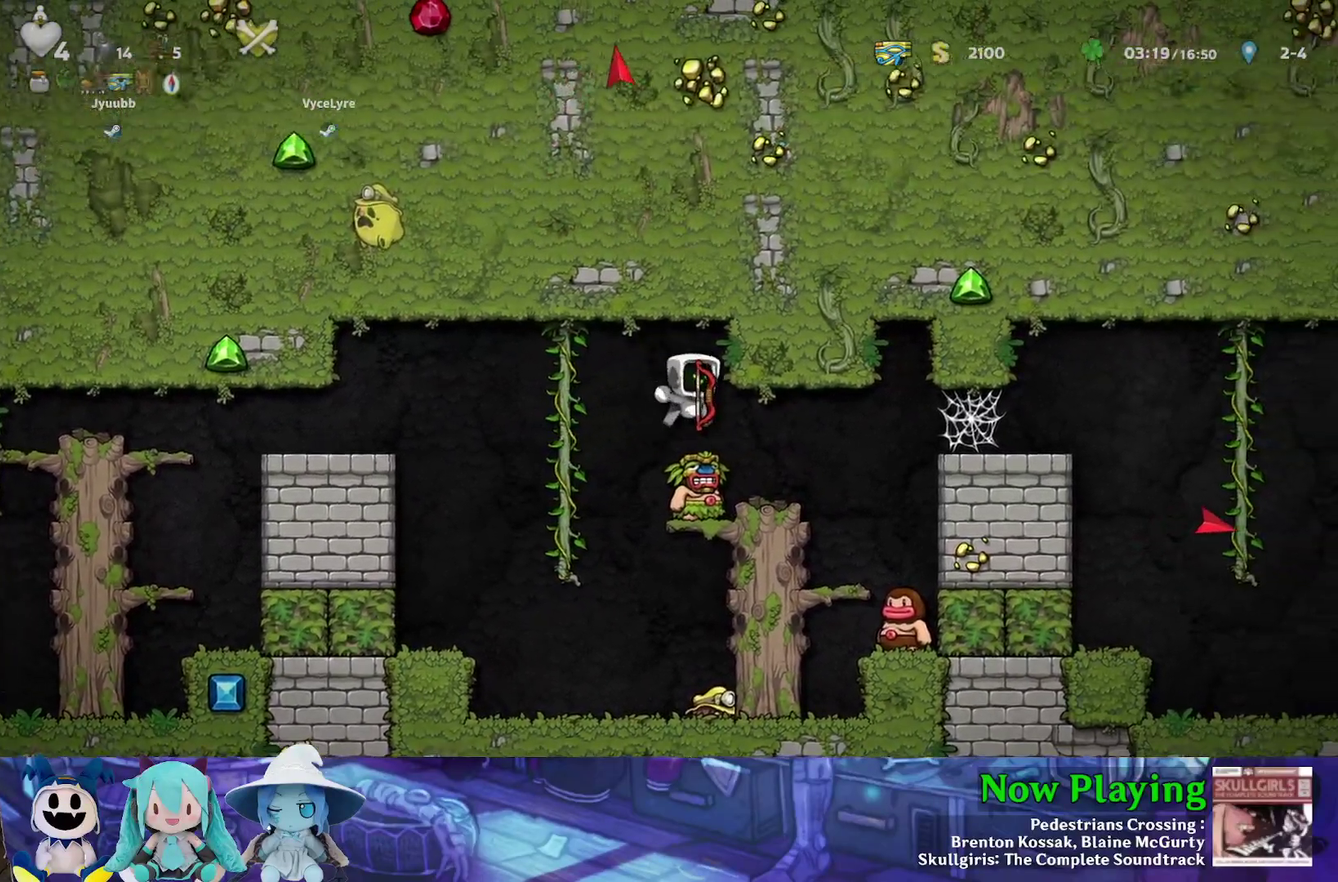
{"dt_ms": 300, "buttons": [], "left_stick": "center", "right_stick": "center", "events": []}
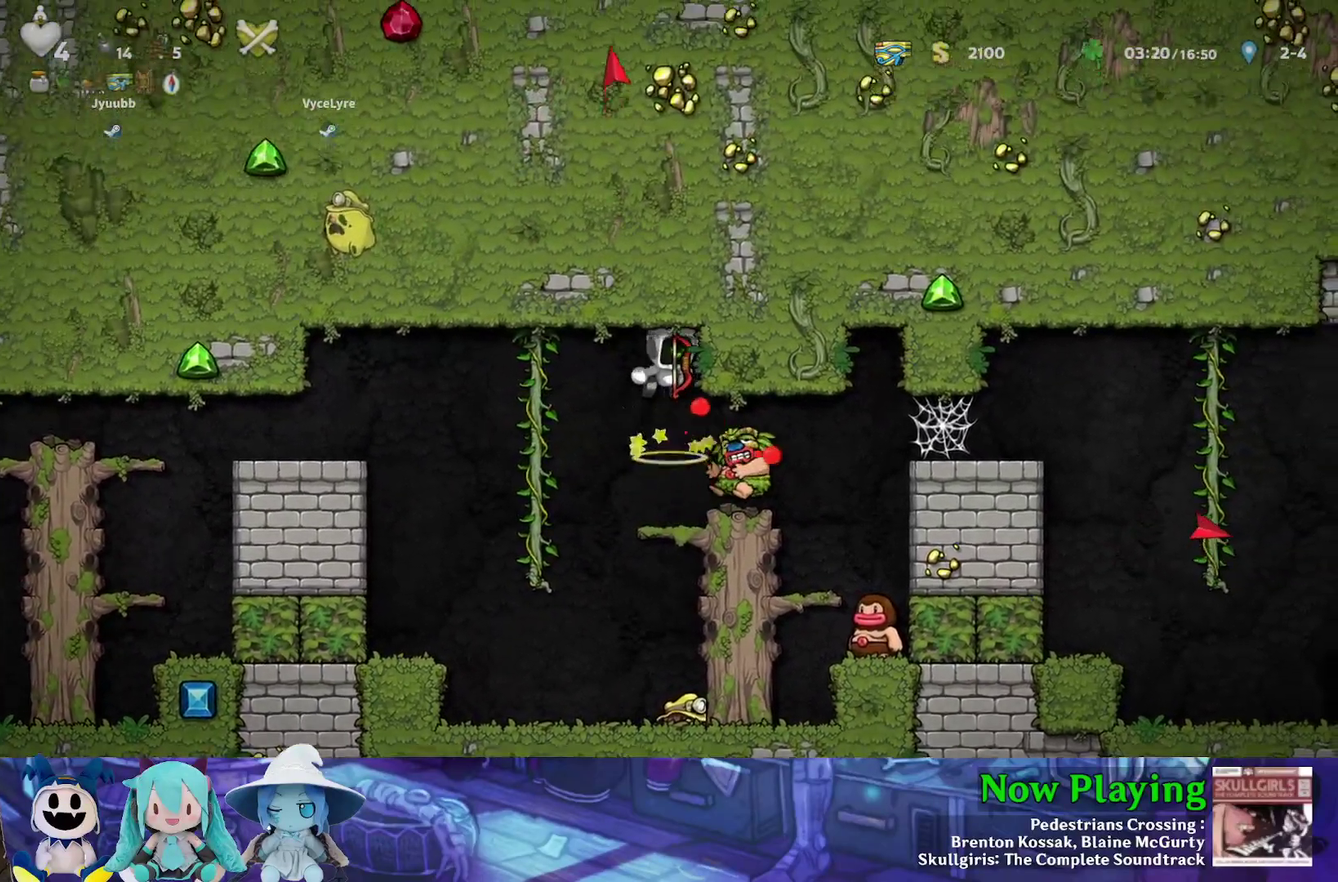
{"dt_ms": 500, "buttons": ["B", "Y", "DPAD_RIGHT"], "left_stick": "center", "right_stick": "center", "events": [[267, "DPAD_RIGHT", "down"], [300, "Y", "down"], [500, "B", "down"]]}
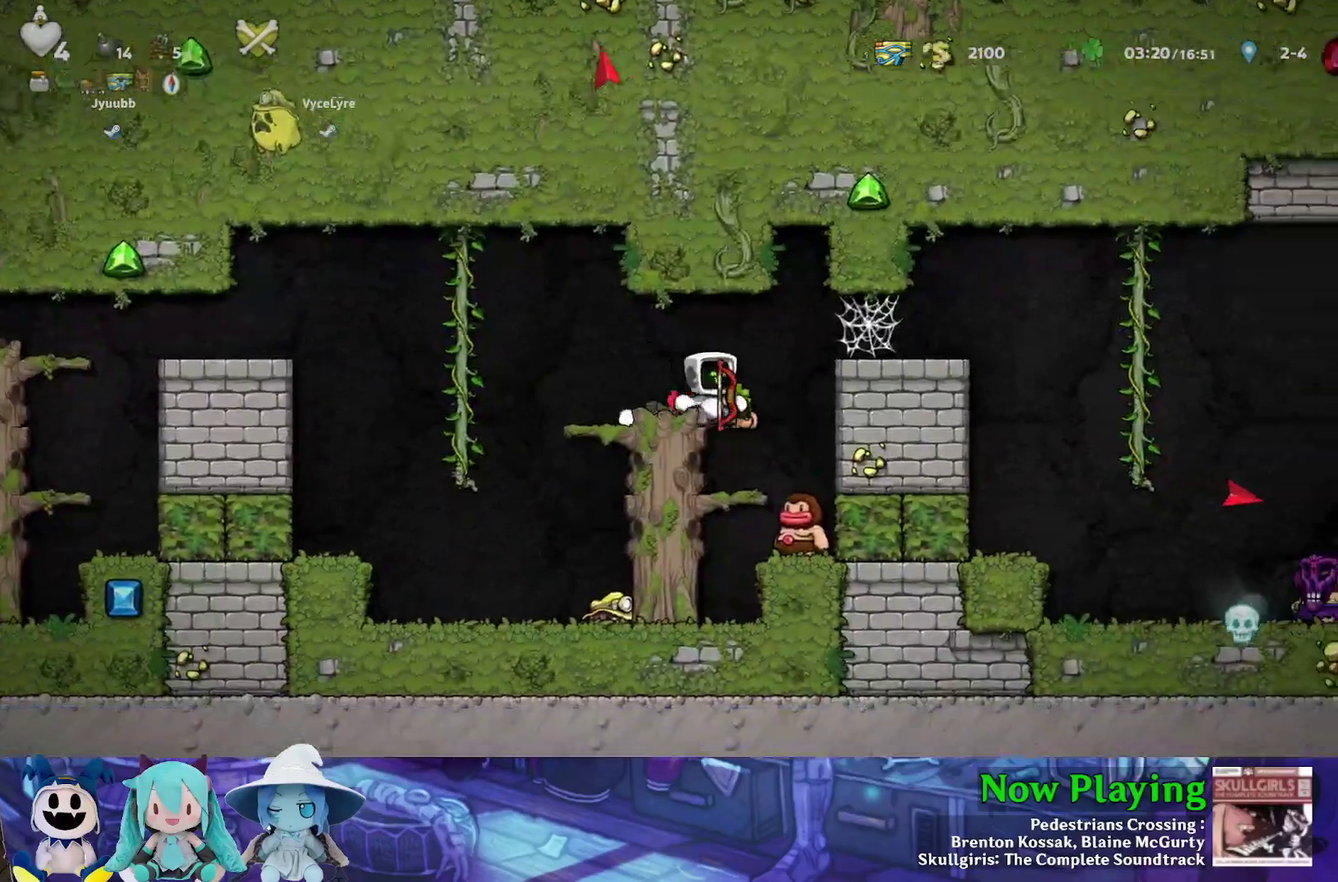
{"dt_ms": 400, "buttons": ["B", "Y", "DPAD_RIGHT"], "left_stick": "center", "right_stick": "center", "events": [[117, "B", "up"], [383, "B", "down"]]}
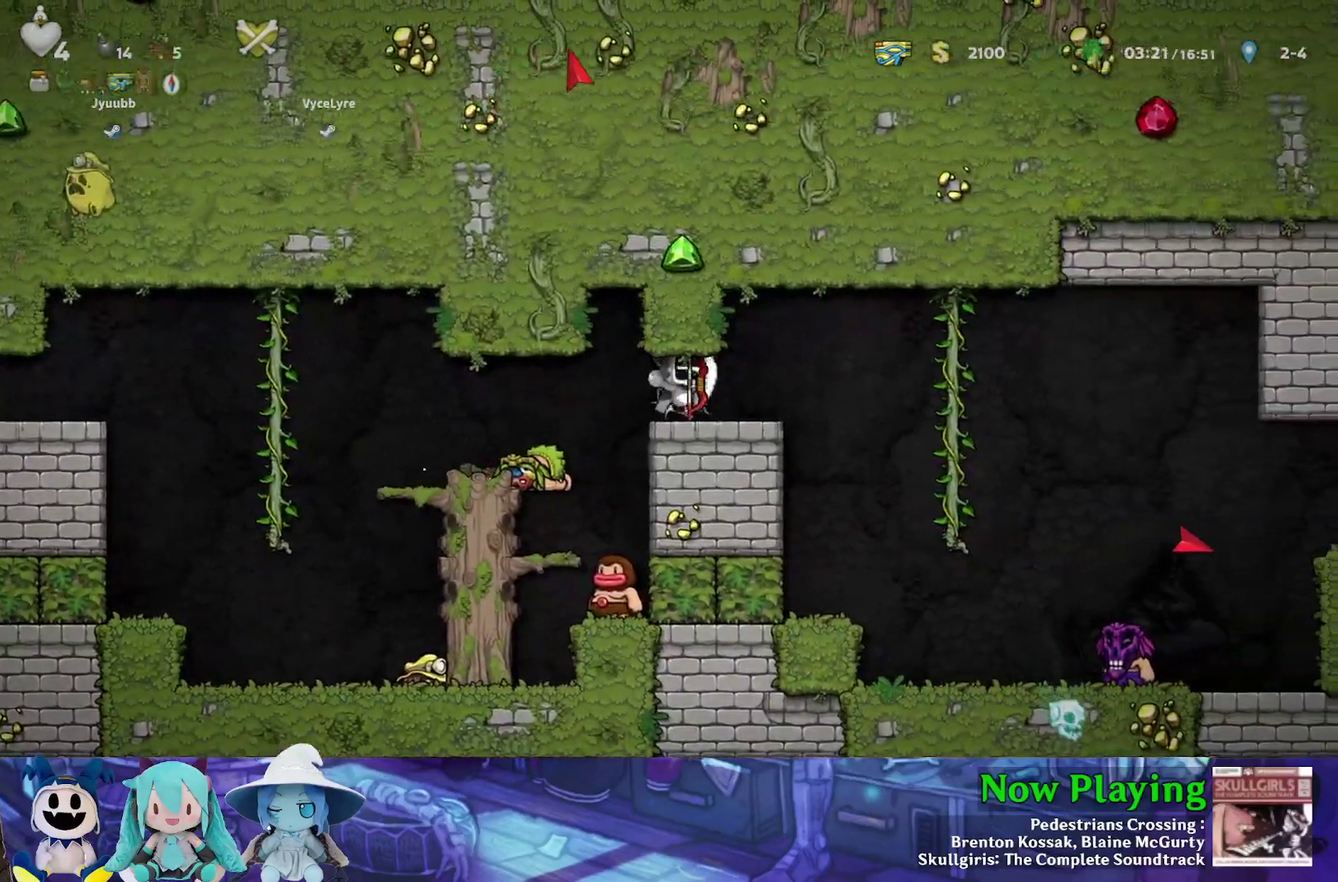
{"dt_ms": 500, "buttons": [], "left_stick": "center", "right_stick": "center", "events": [[83, "B", "up"], [167, "Y", "up"], [467, "DPAD_RIGHT", "up"]]}
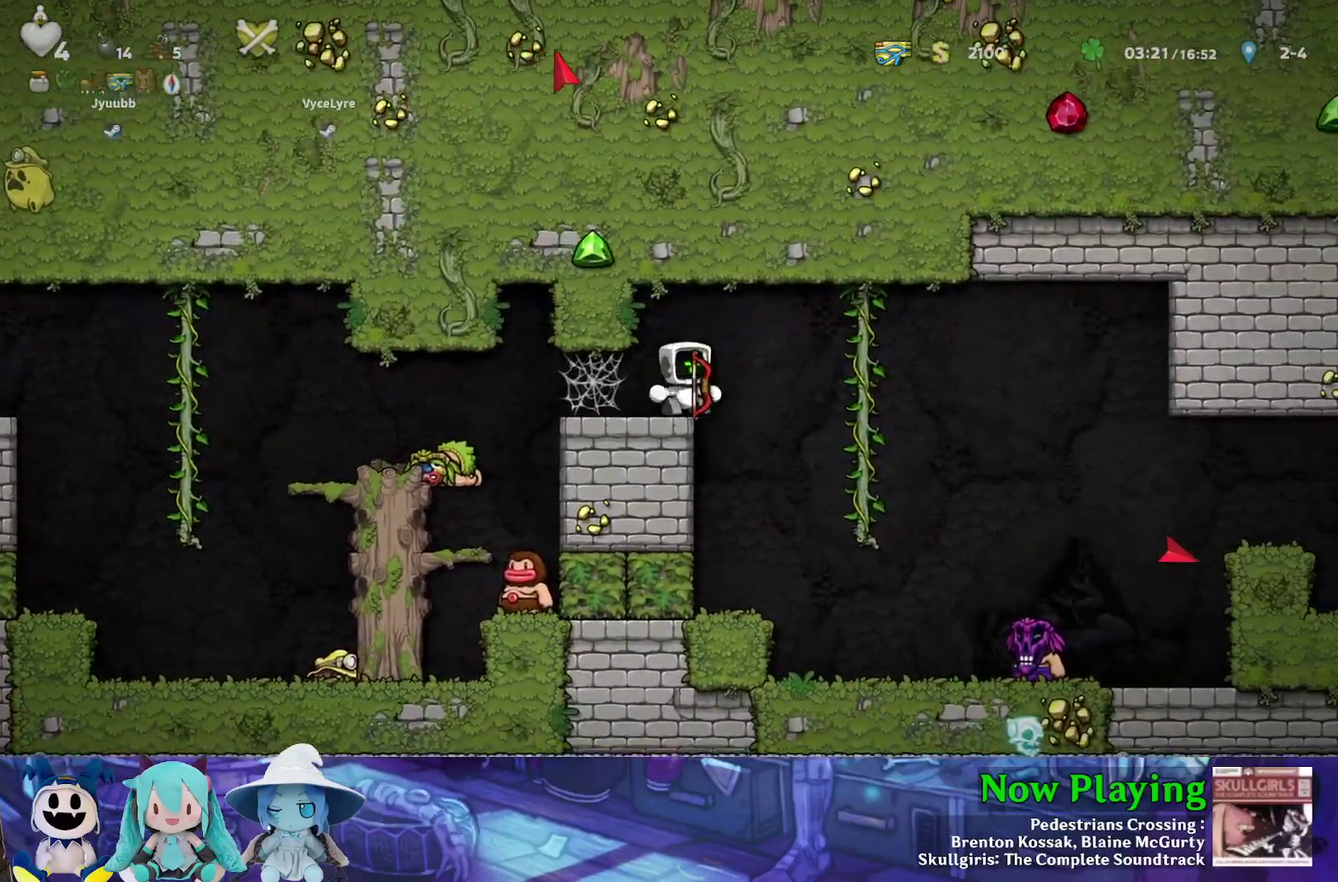
{"dt_ms": 300, "buttons": ["A", "DPAD_DOWN"], "left_stick": "center", "right_stick": "center", "events": [[17, "B", "down"], [33, "DPAD_DOWN", "down"], [117, "B", "up"], [217, "A", "down"]]}
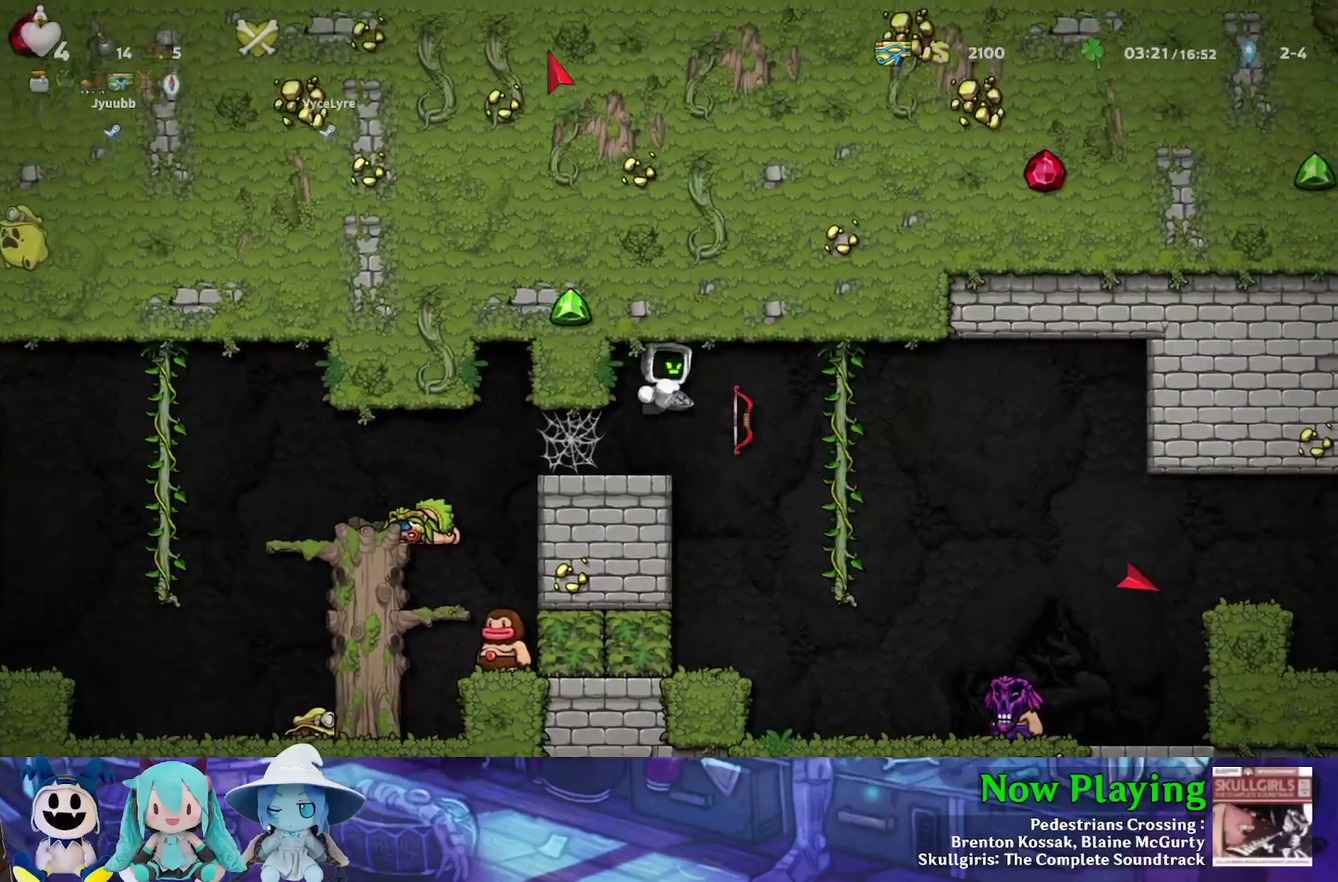
{"dt_ms": 300, "buttons": [], "left_stick": "center", "right_stick": "center", "events": [[17, "A", "up"], [67, "DPAD_DOWN", "up"]]}